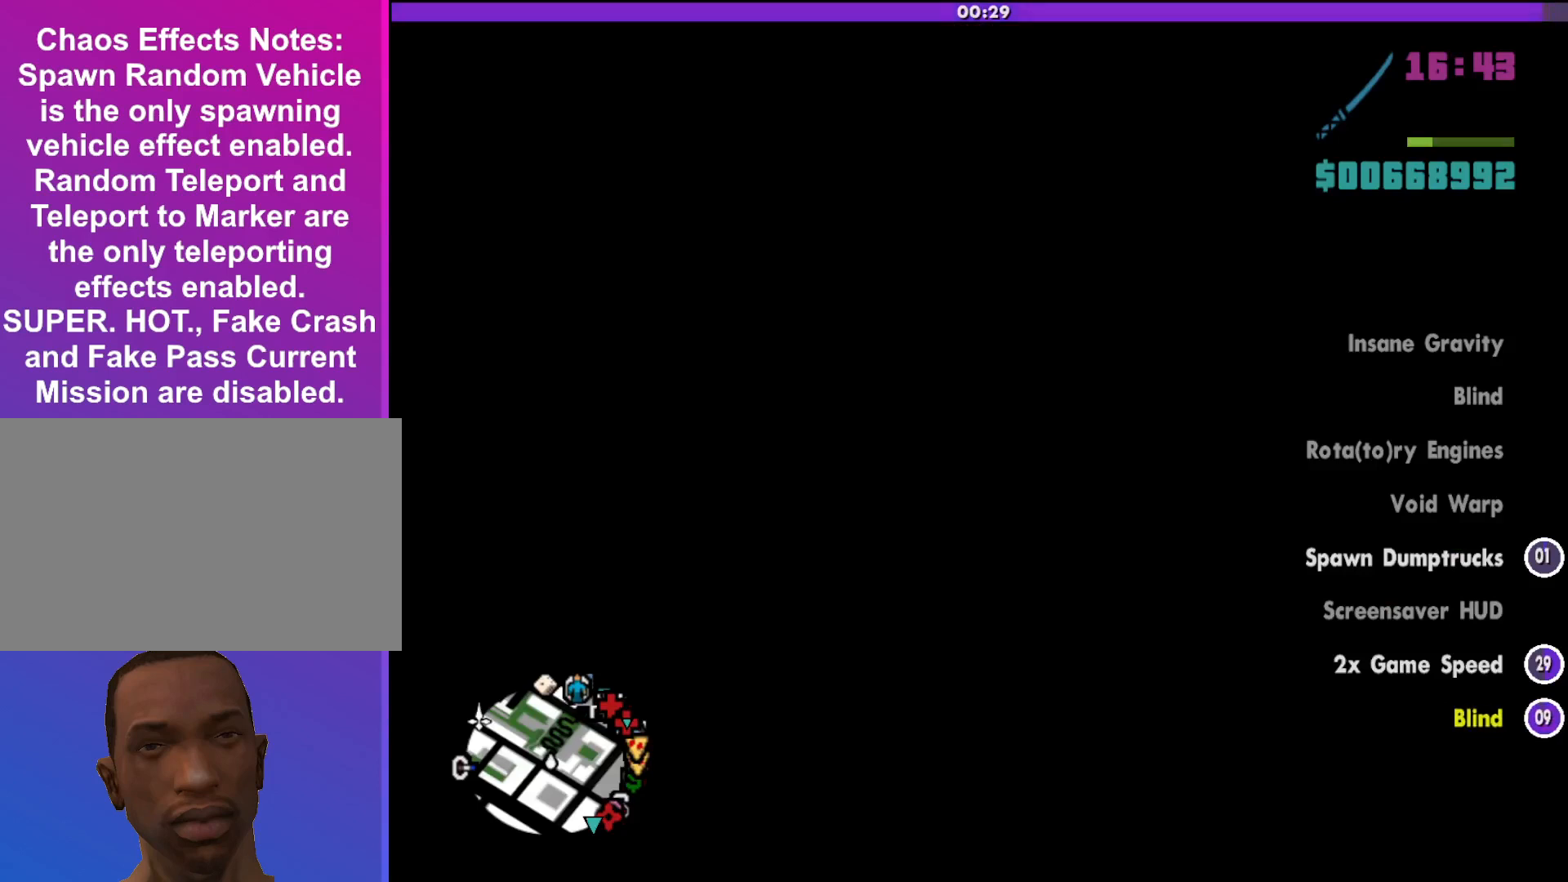
Gameplay with keyboard and mouse; each line is a JSON object with the keys and mouse buttons held at the frame after it. "events" lists presses ("down") and releases ("up") of "a", "alt", "c", "d", "down", "e", "escape", "f", "g", "h", "left", "q", "right", "s", "shift", "space", "tab", "up", "v", "w", "mouse_left", "mouse_middle", "mouse_right", "mouse_wheel_up" and "mouse_wheel_down" between this image and that frame as [ms after this image, input, new state], when the widget could be followed in between. "mouse_left", "mouse_middle", "mouse_right", "mouse_wheel_up", "mouse_wheel_down" = the "left", "middle", "right", "wheel_up", "wheel_down" buttons of the "mouse" list. No other keys are recorded. Mouse movement is not recorded.
{"keys": ["f"], "mouse": ["right"], "events": [[33, "f", "up"], [133, "f", "down"], [200, "f", "up"], [300, "f", "down"], [367, "f", "up"], [467, "f", "down"]]}
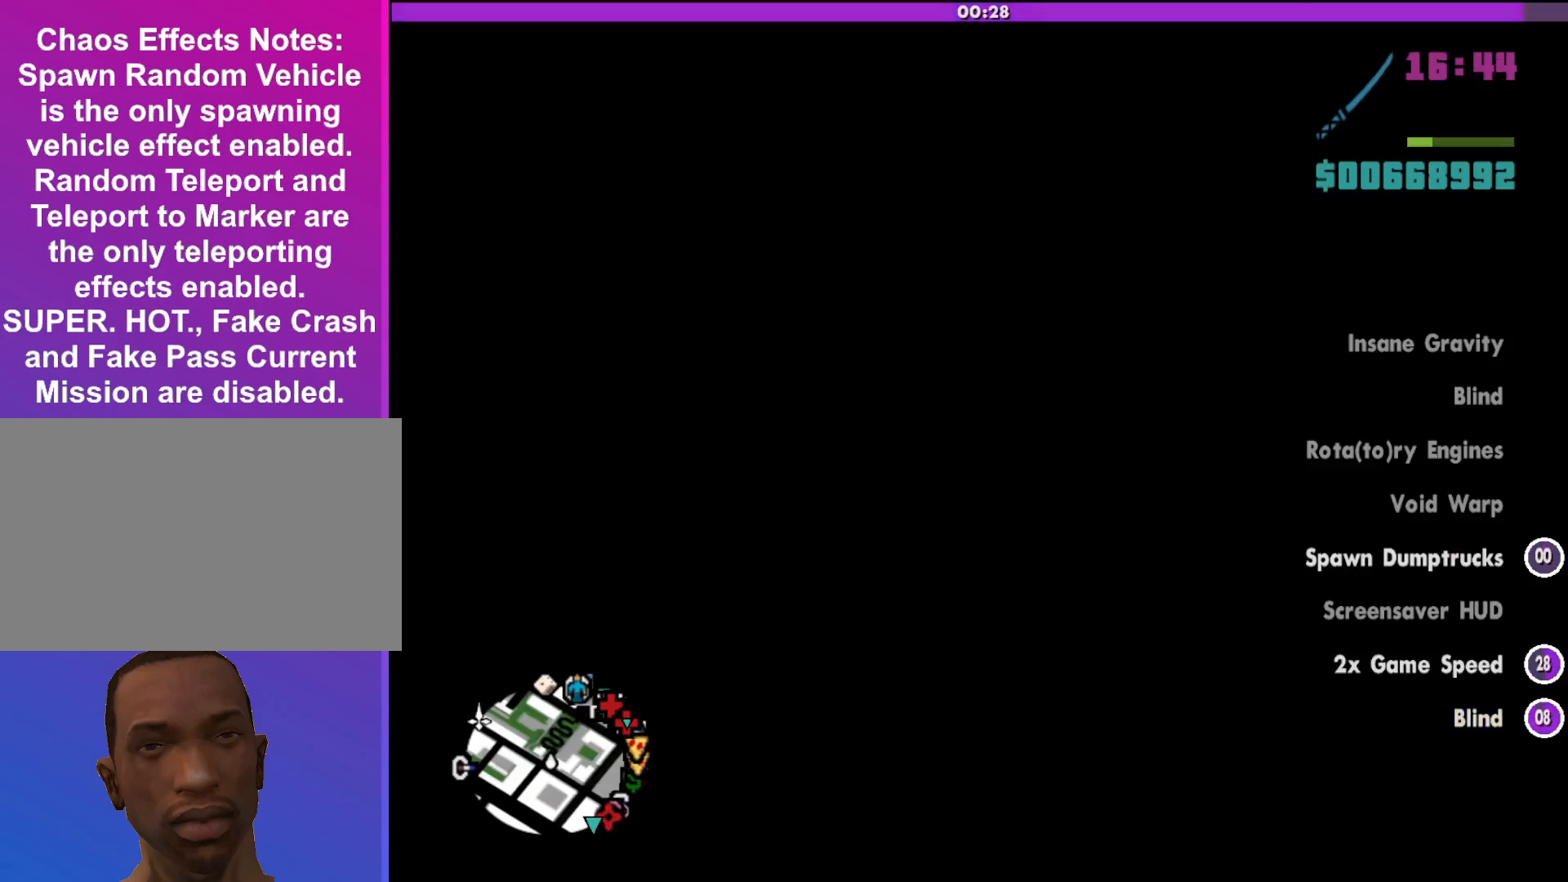
{"keys": [], "mouse": ["right"], "events": [[33, "f", "up"], [133, "f", "down"], [200, "f", "up"], [333, "f", "down"], [367, "f", "up"]]}
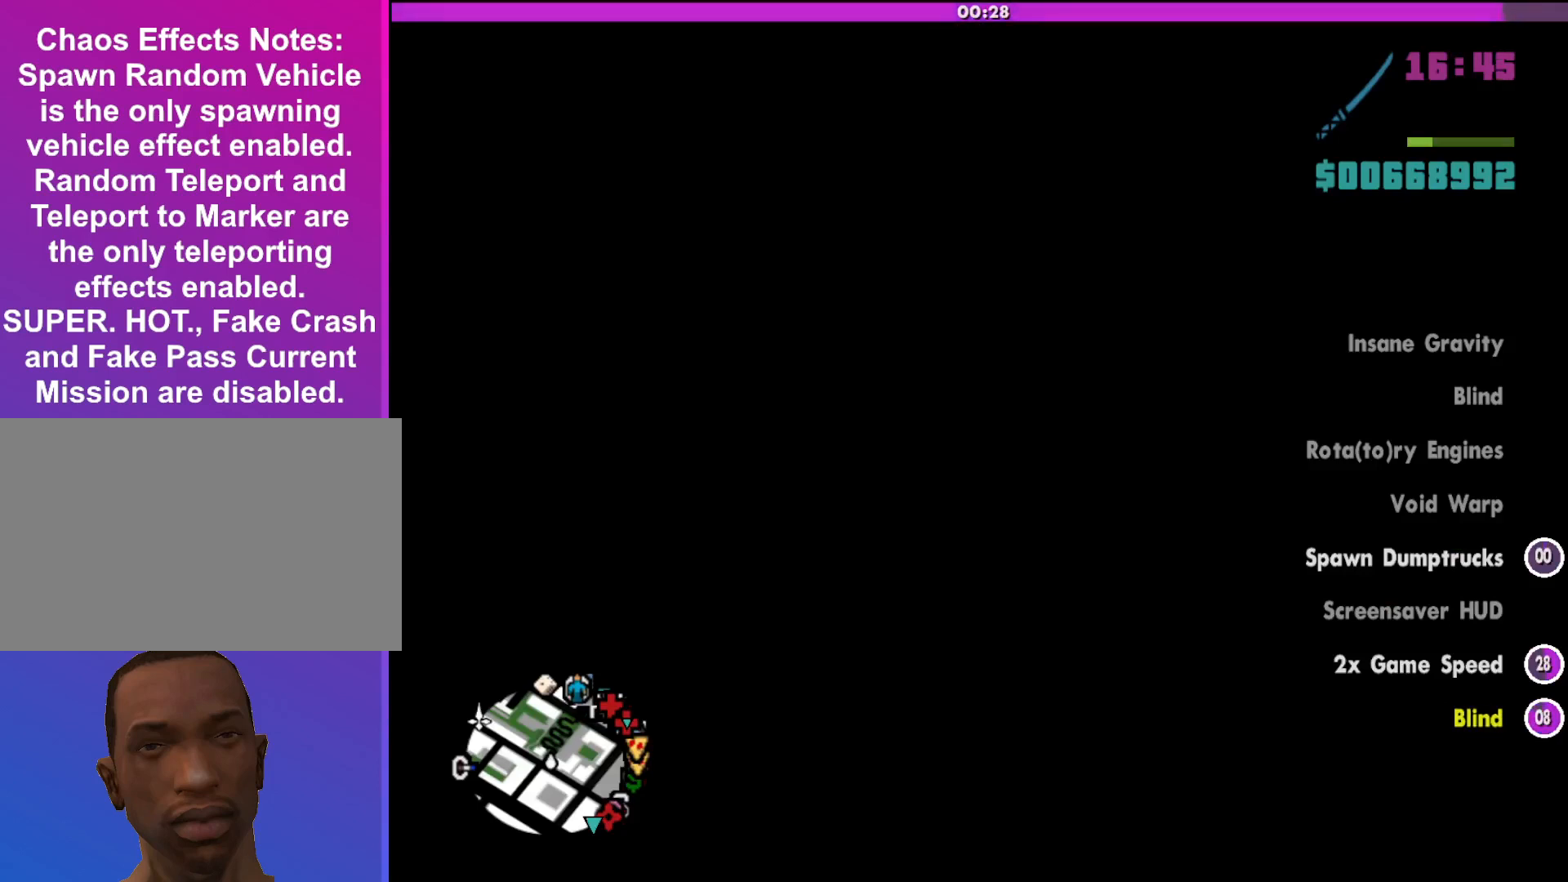
{"keys": [], "mouse": ["right"], "events": [[33, "f", "down"], [67, "f", "up"], [167, "f", "down"], [267, "f", "up"], [367, "f", "down"], [400, "f", "up"]]}
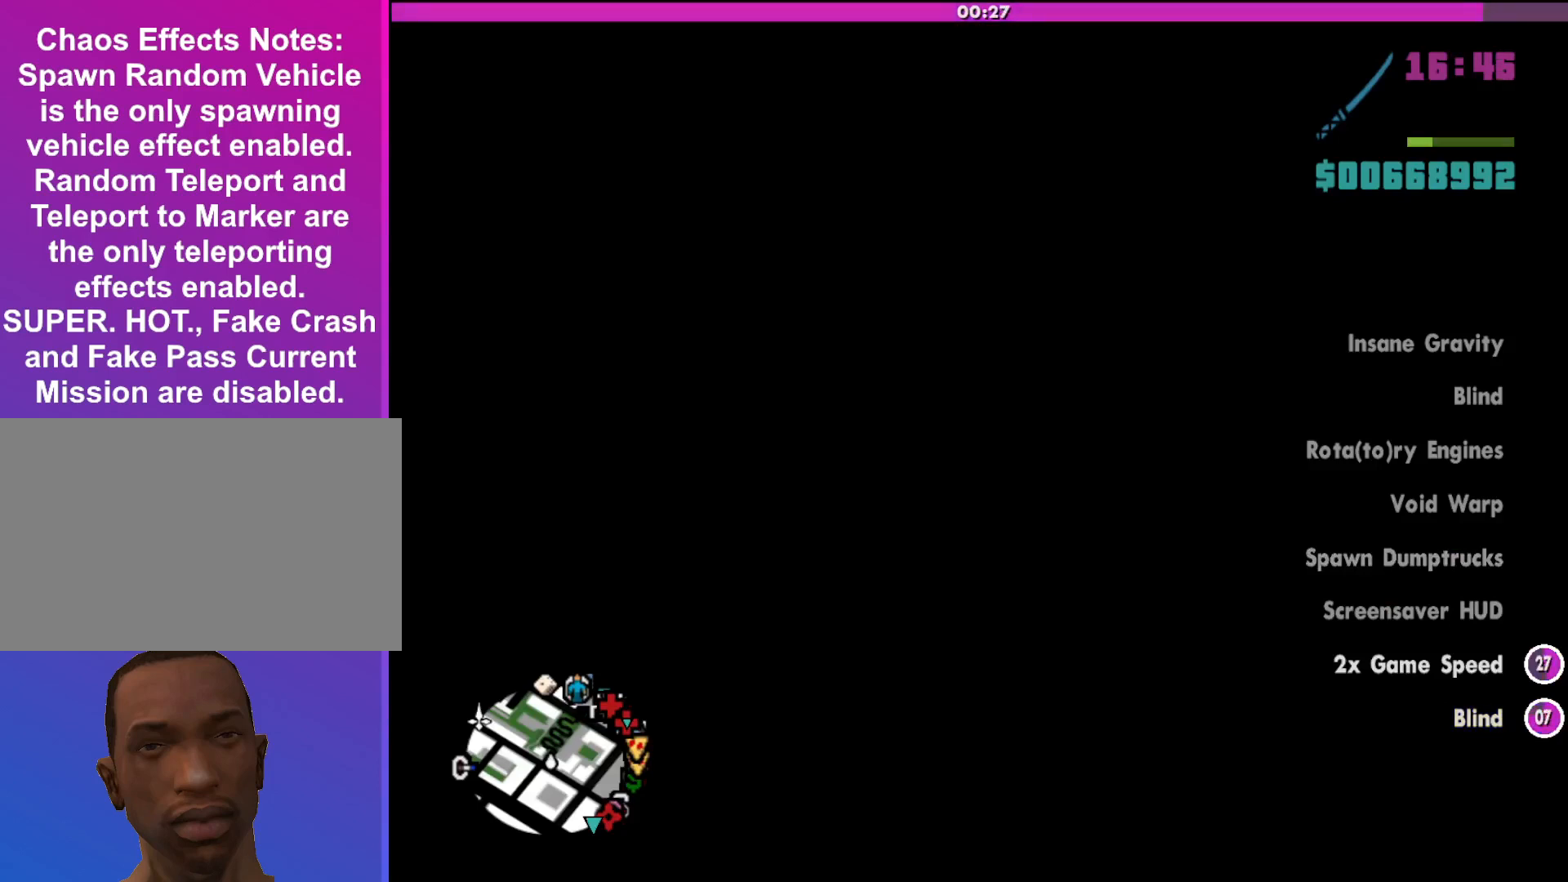
{"keys": [], "mouse": ["right"], "events": [[67, "f", "down"], [133, "f", "up"], [233, "f", "down"], [300, "f", "up"], [433, "f", "down"], [500, "f", "up"]]}
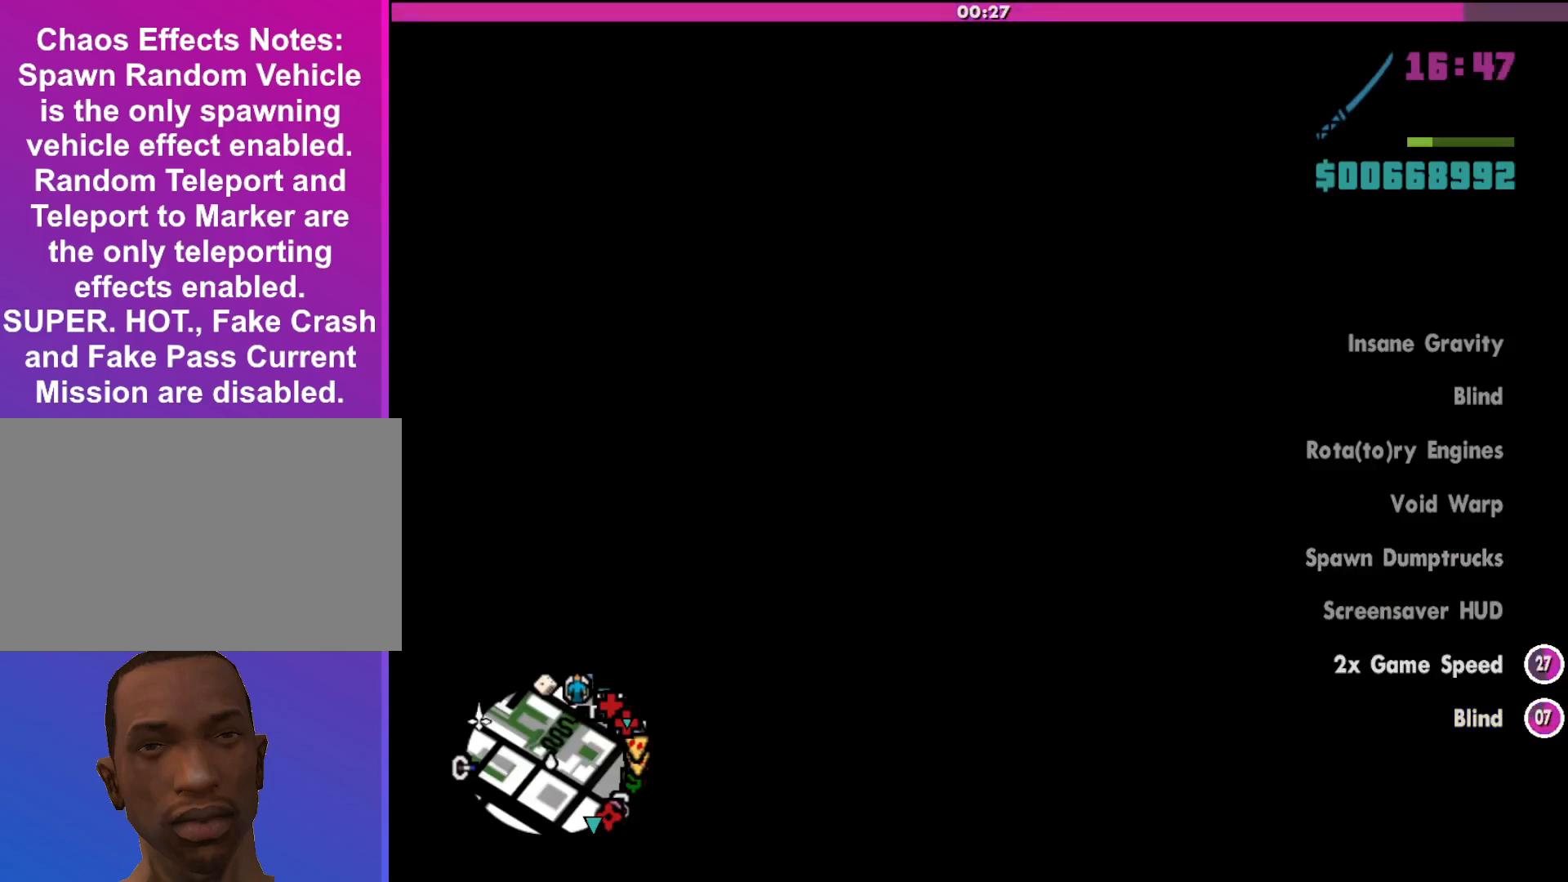
{"keys": [], "mouse": ["right"], "events": [[133, "f", "down"], [167, "f", "up"], [333, "f", "down"], [367, "f", "up"], [467, "f", "down"], [500, "f", "up"]]}
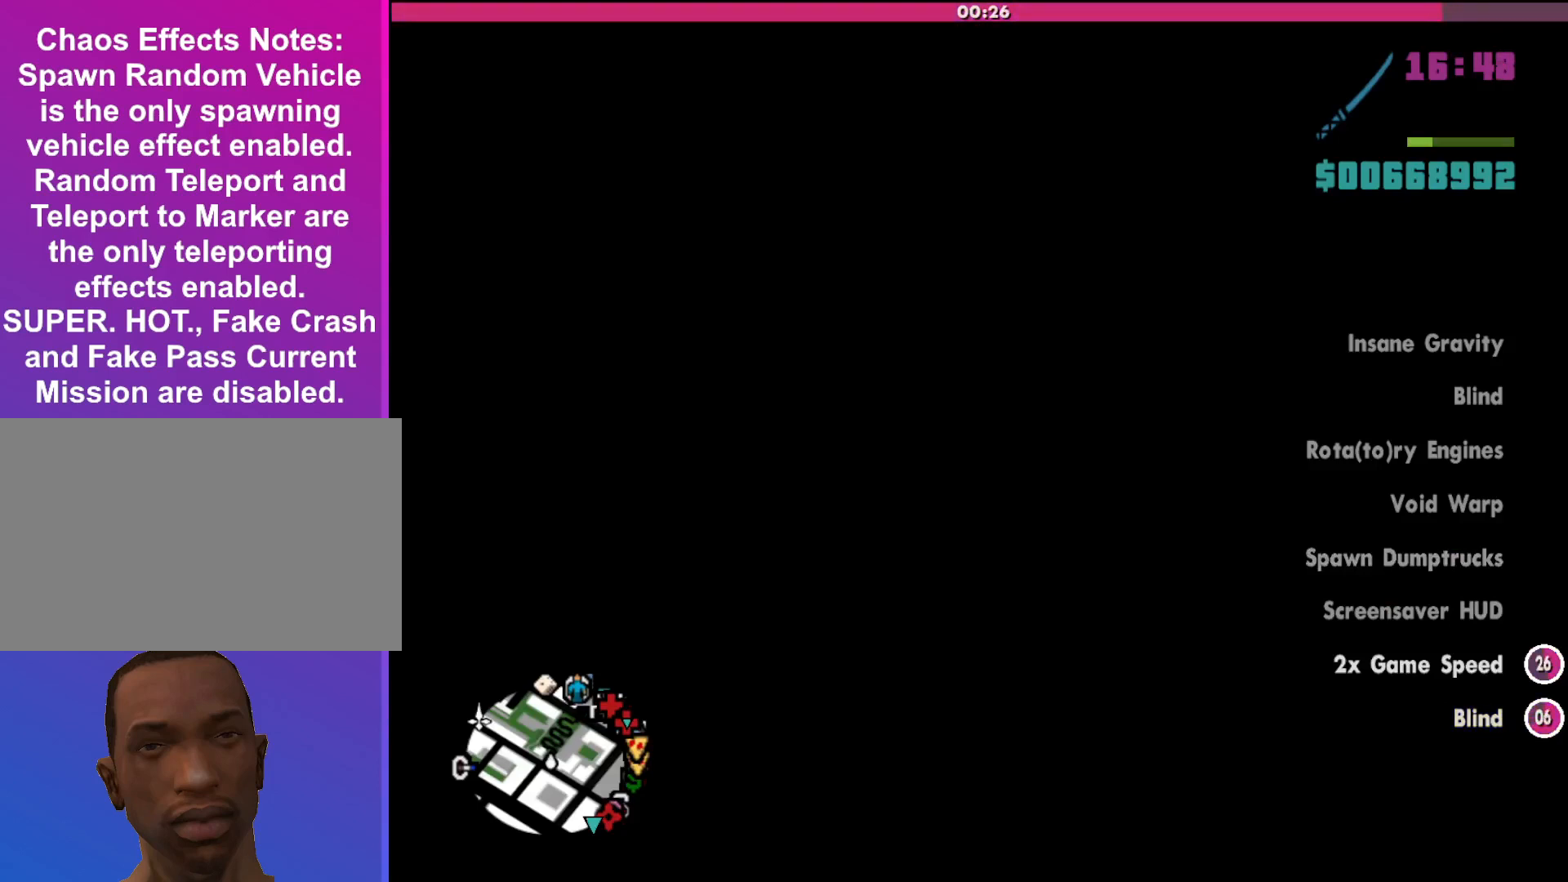
{"keys": [], "mouse": ["right"], "events": [[167, "f", "down"], [200, "f", "up"], [333, "f", "down"], [400, "f", "up"]]}
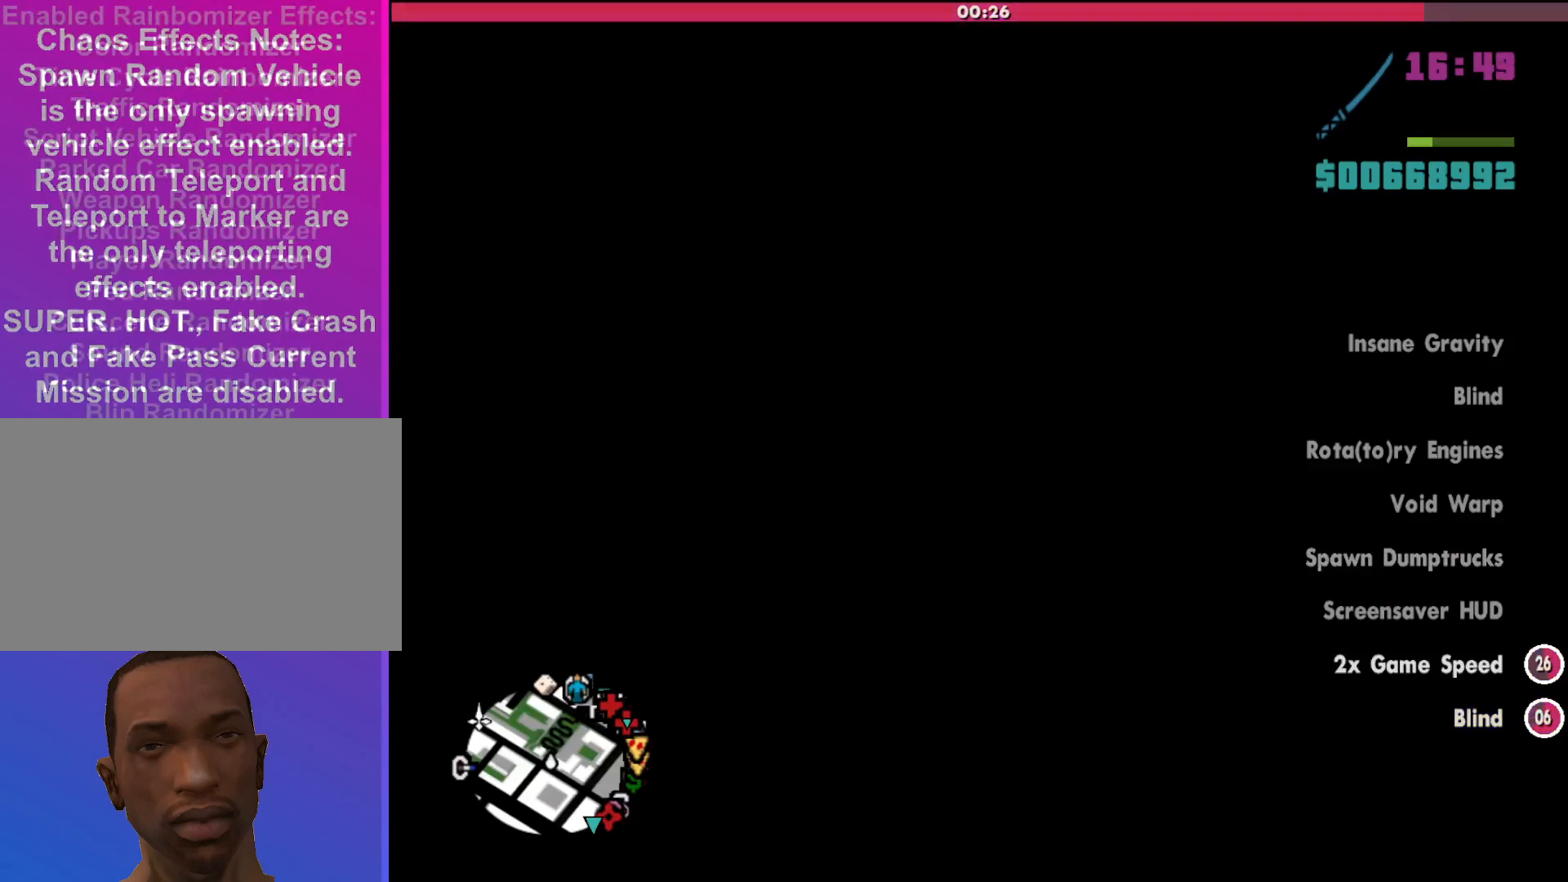
{"keys": [], "mouse": ["right"], "events": [[33, "f", "down"], [100, "f", "up"], [167, "f", "down"], [233, "f", "up"], [367, "f", "down"], [433, "f", "up"]]}
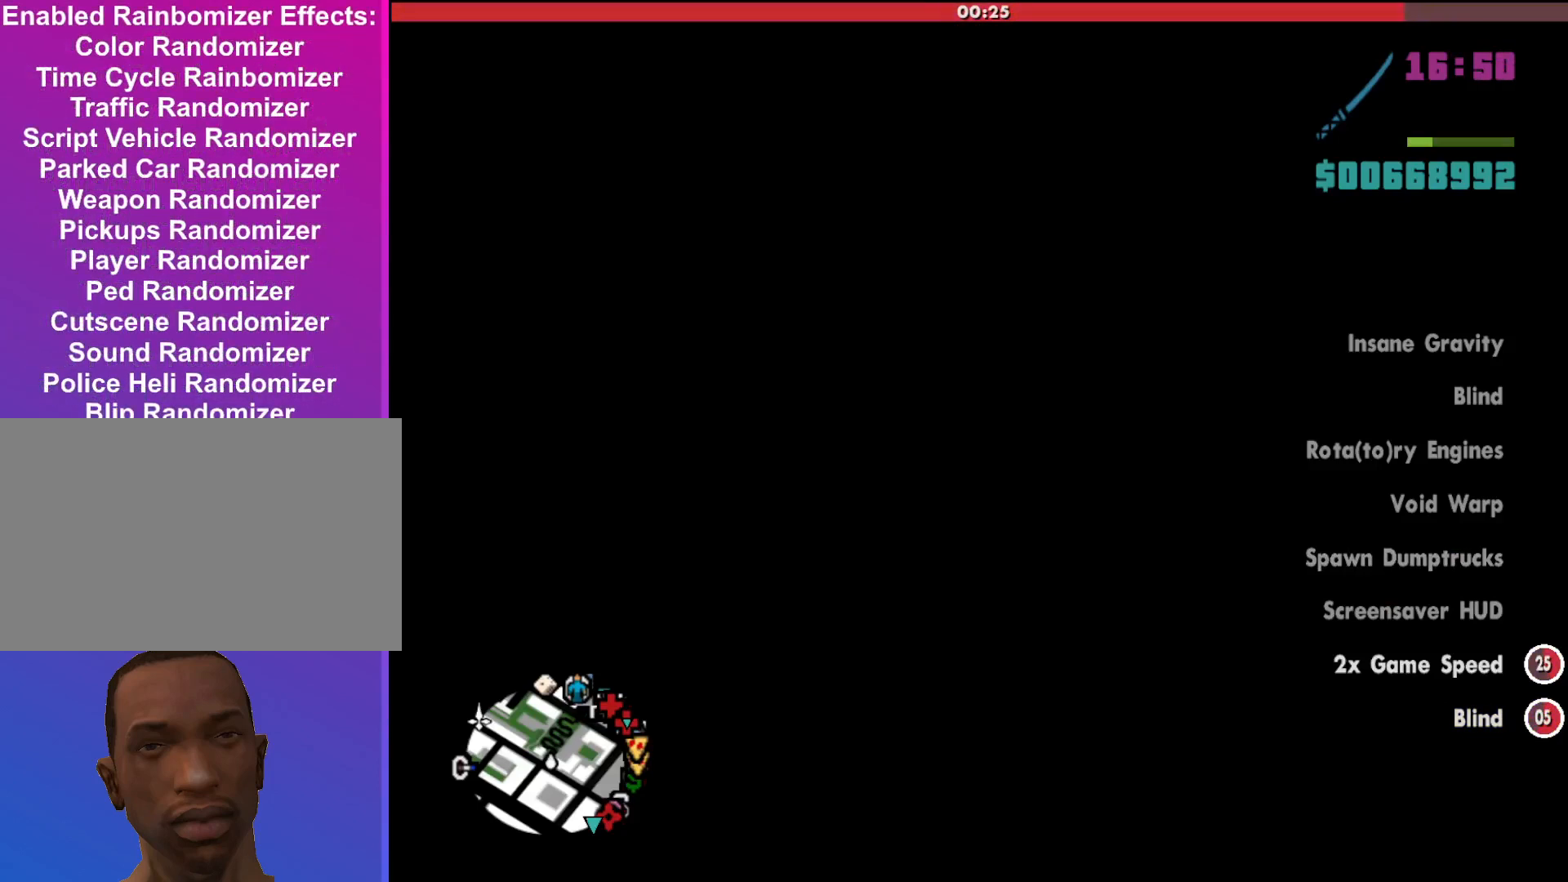
{"keys": [], "mouse": ["right"], "events": [[33, "f", "down"], [67, "f", "up"], [167, "f", "down"], [200, "f", "up"], [300, "f", "down"], [367, "f", "up"], [433, "f", "down"], [500, "f", "up"]]}
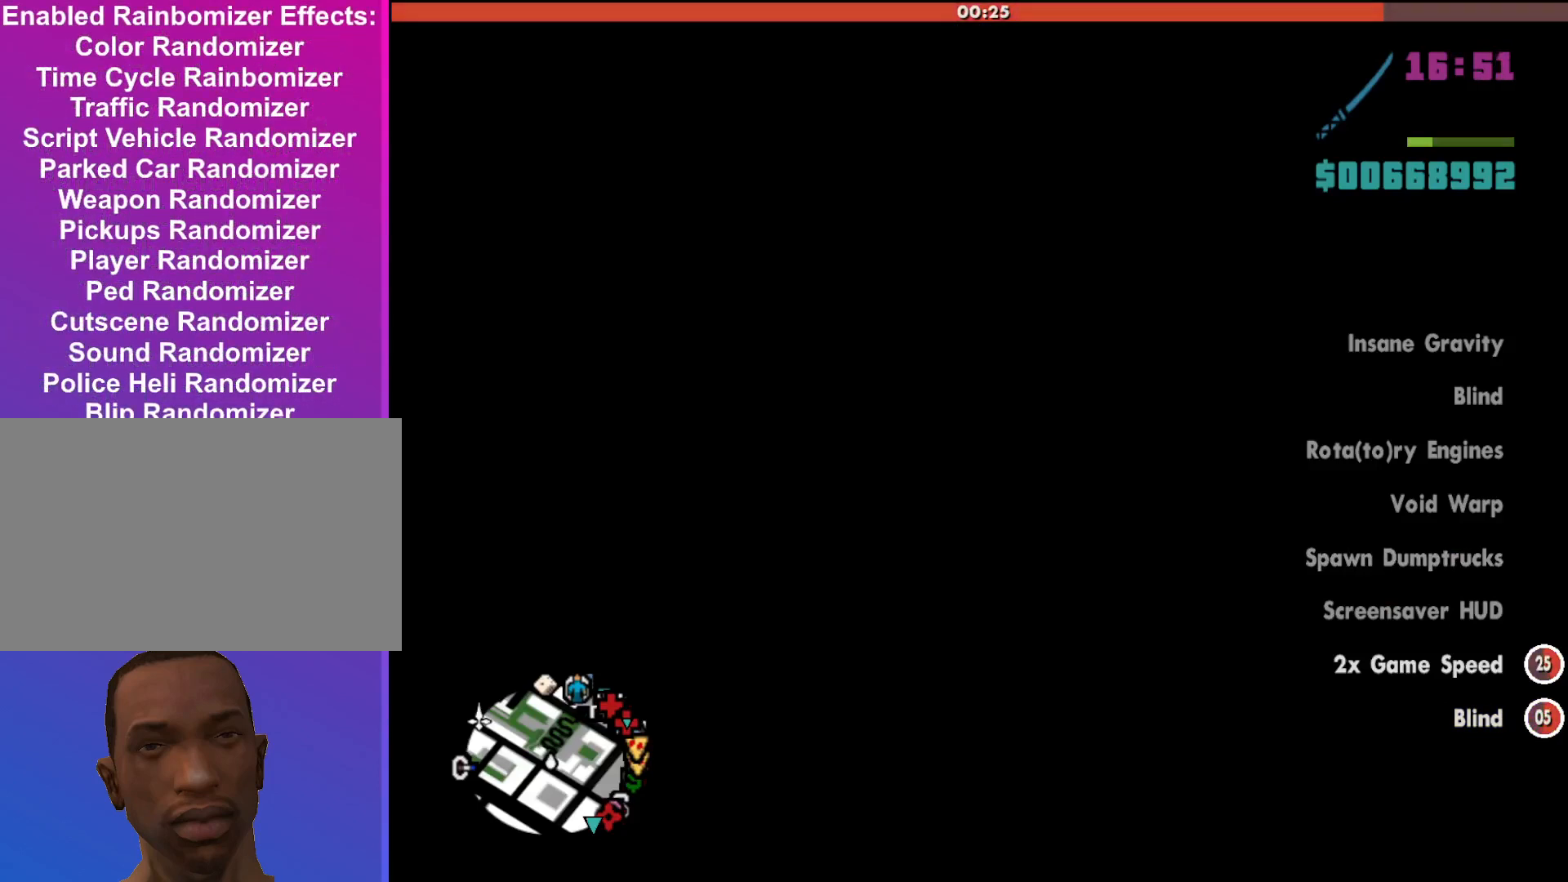
{"keys": [], "mouse": ["right"], "events": [[33, "f", "down"], [100, "f", "up"], [133, "f", "down"], [200, "f", "up"], [333, "f", "down"], [367, "f", "up"], [433, "f", "down"], [467, "f", "up"]]}
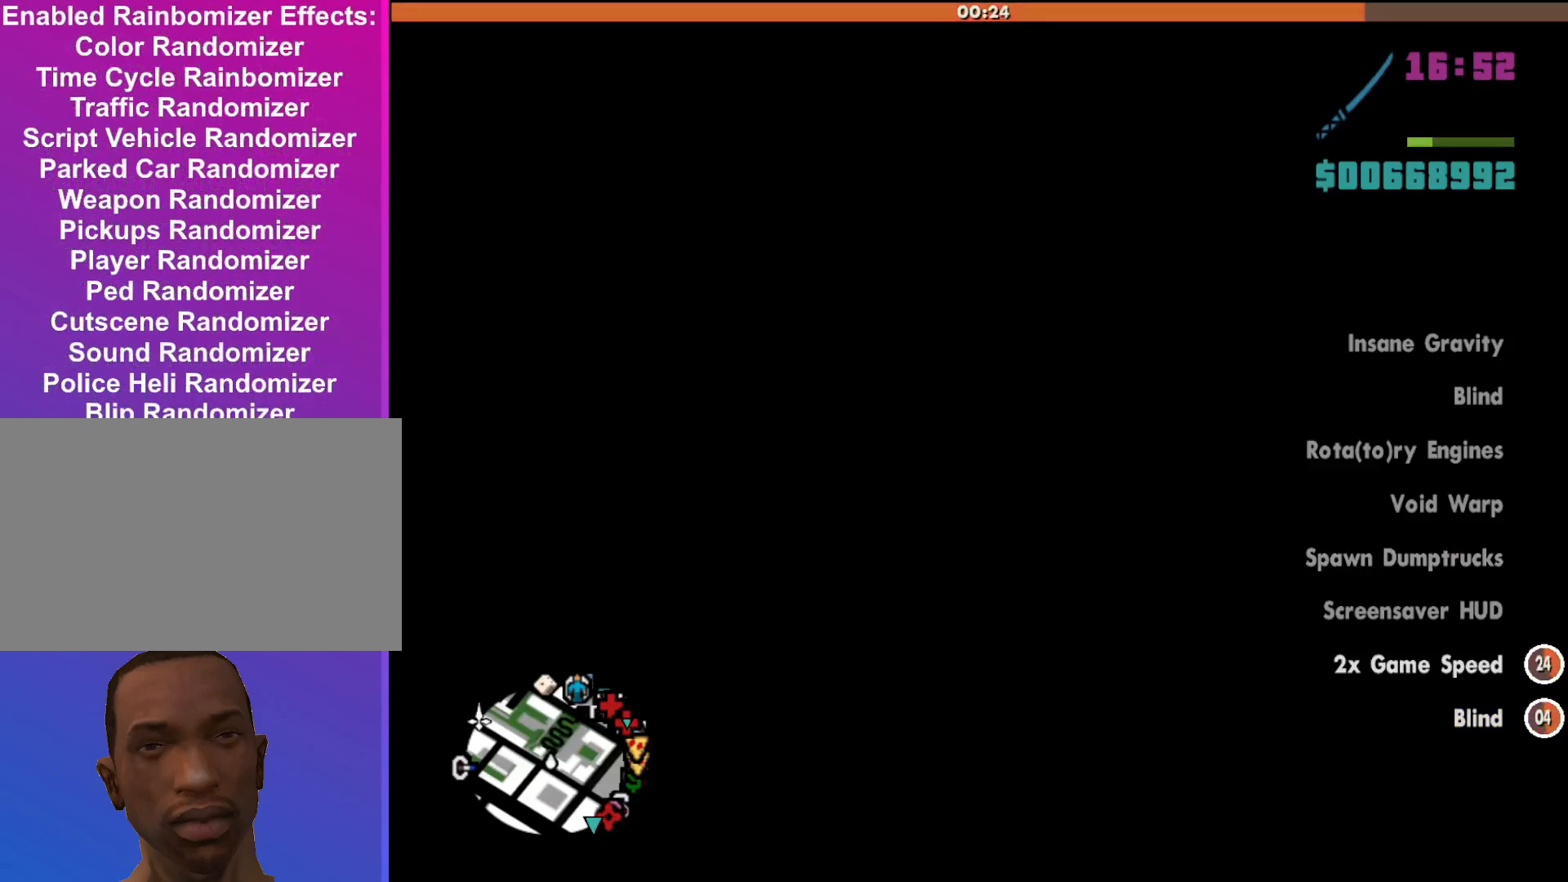
{"keys": [], "mouse": ["right"], "events": [[33, "f", "down"], [67, "f", "up"], [133, "f", "down"], [167, "f", "up"], [200, "f", "down"], [267, "f", "up"], [367, "f", "down"], [400, "f", "up"], [467, "f", "down"], [500, "f", "up"]]}
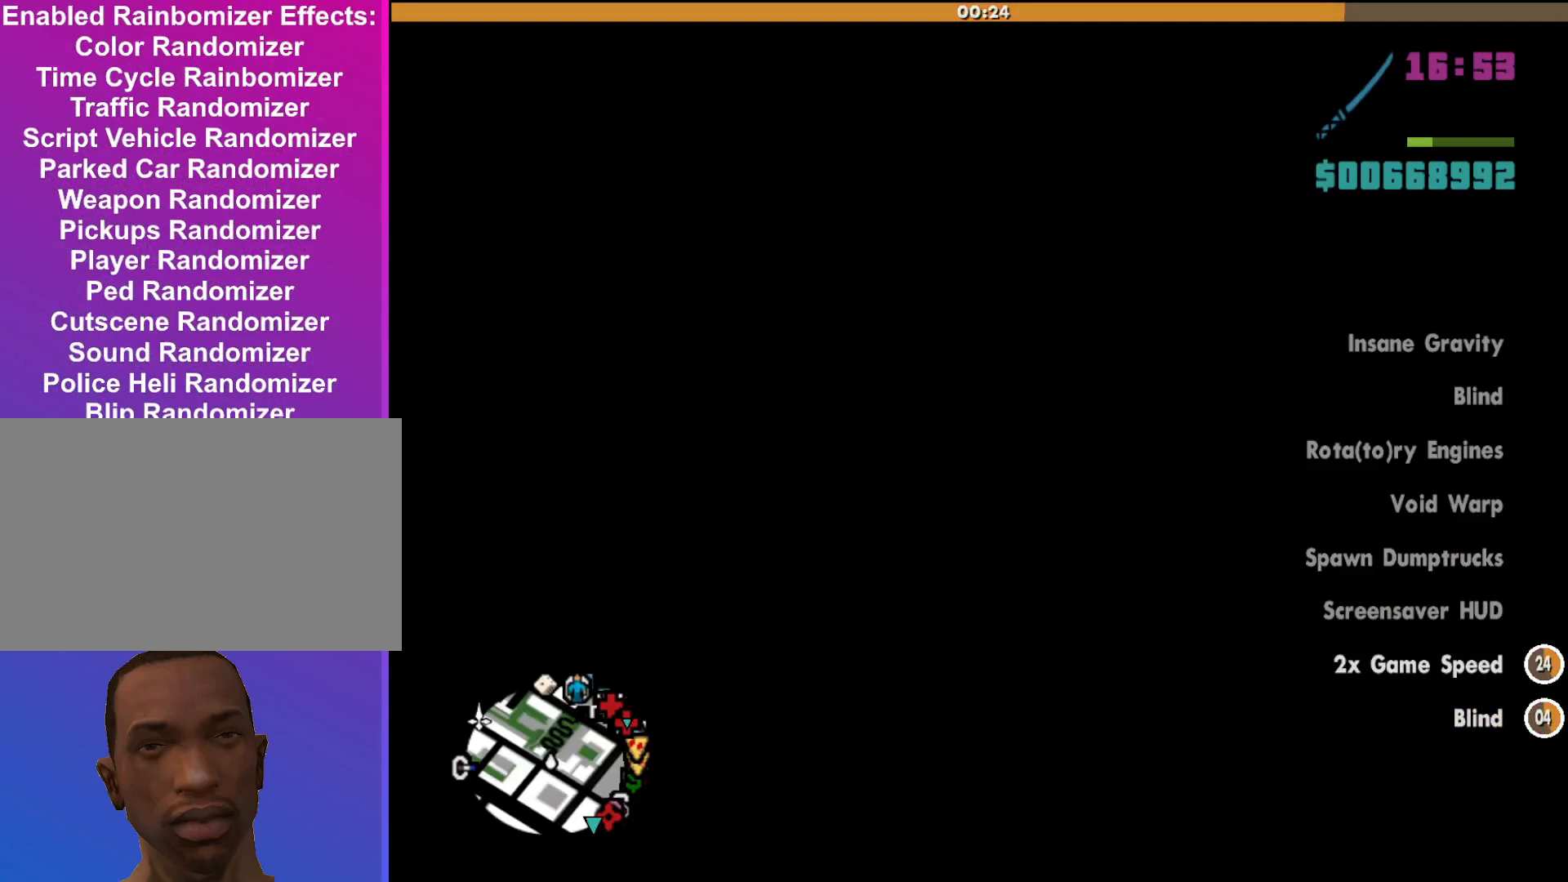
{"keys": [], "mouse": ["right"], "events": [[300, "f", "down"], [333, "f", "up"], [367, "f", "down"], [433, "f", "up"]]}
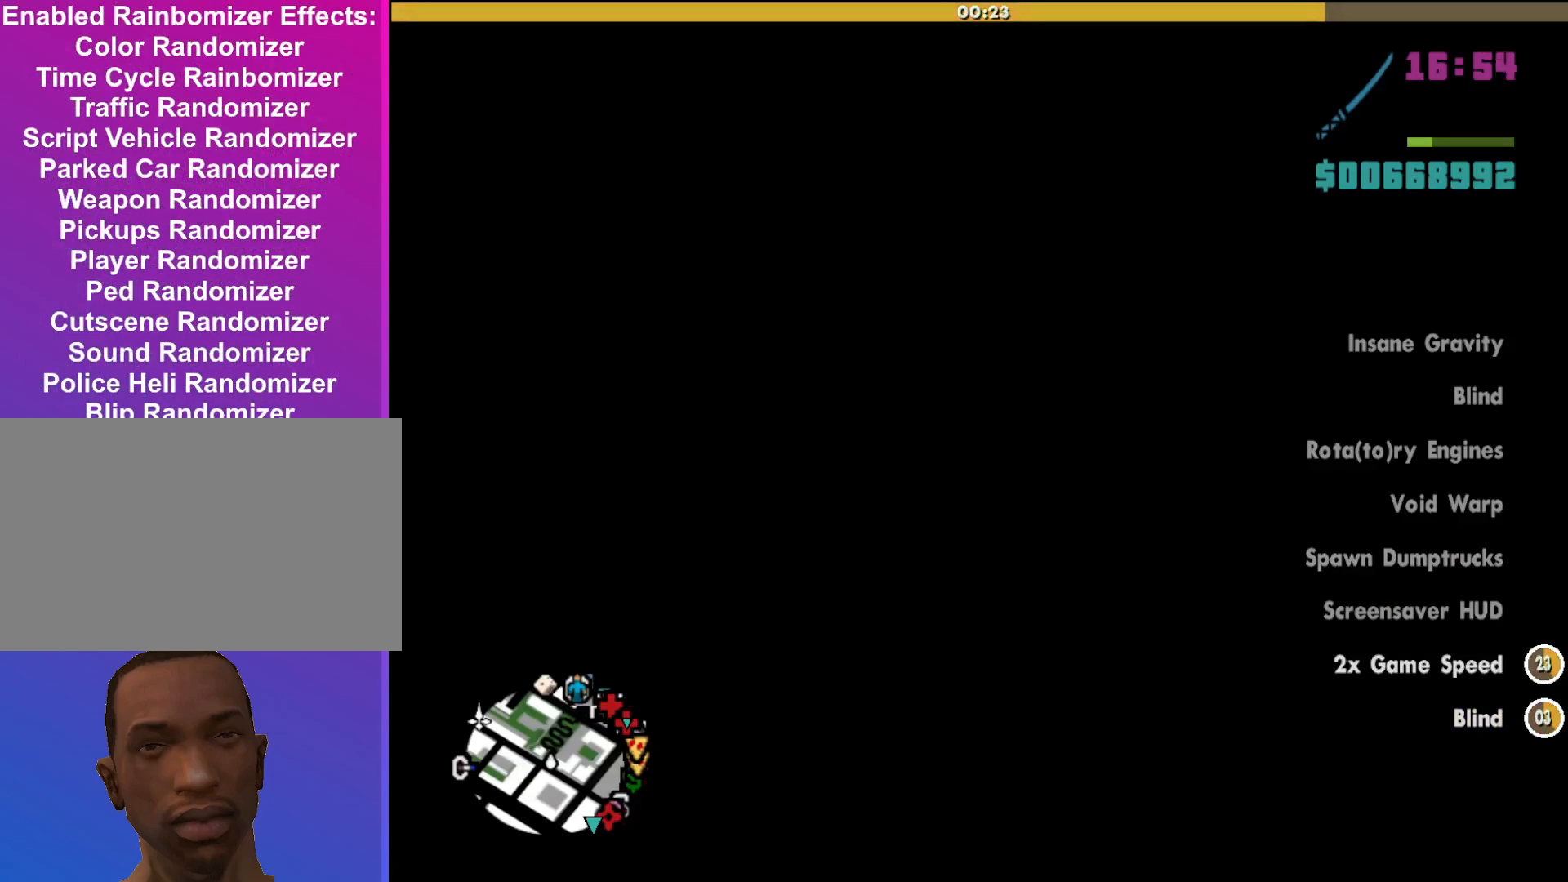
{"keys": [], "mouse": ["right"], "events": [[33, "f", "down"], [67, "f", "up"], [133, "f", "down"], [167, "f", "up"], [200, "f", "down"], [267, "f", "up"], [367, "f", "down"], [400, "f", "up"], [467, "f", "down"], [500, "f", "up"]]}
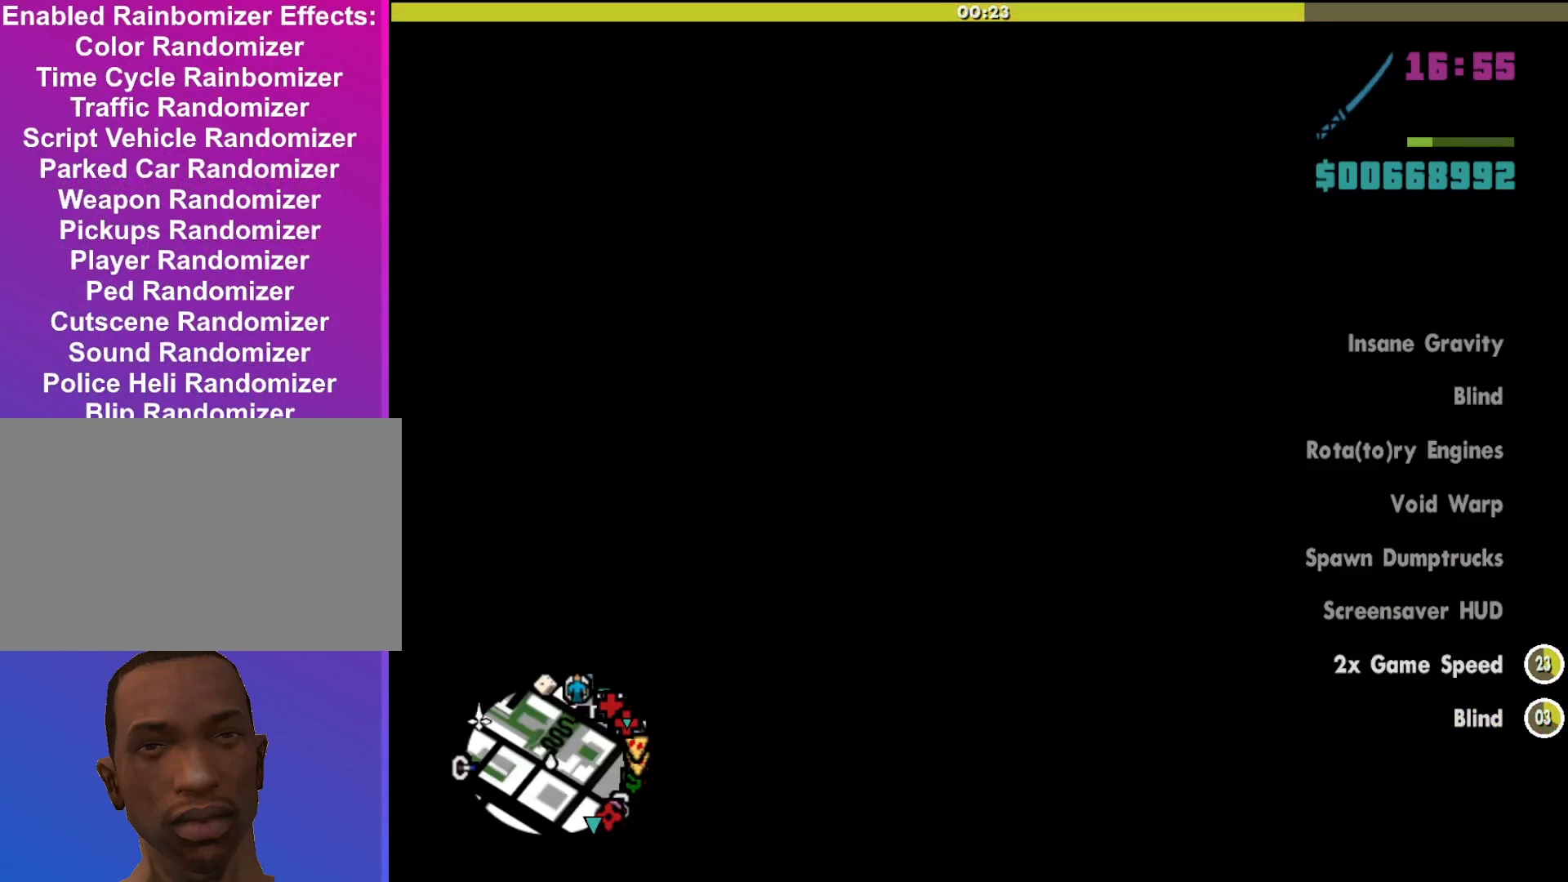
{"keys": [], "mouse": ["right"], "events": [[67, "f", "down"], [100, "f", "up"], [133, "f", "down"], [233, "f", "up"], [300, "f", "down"], [333, "f", "up"], [400, "f", "down"], [433, "f", "up"]]}
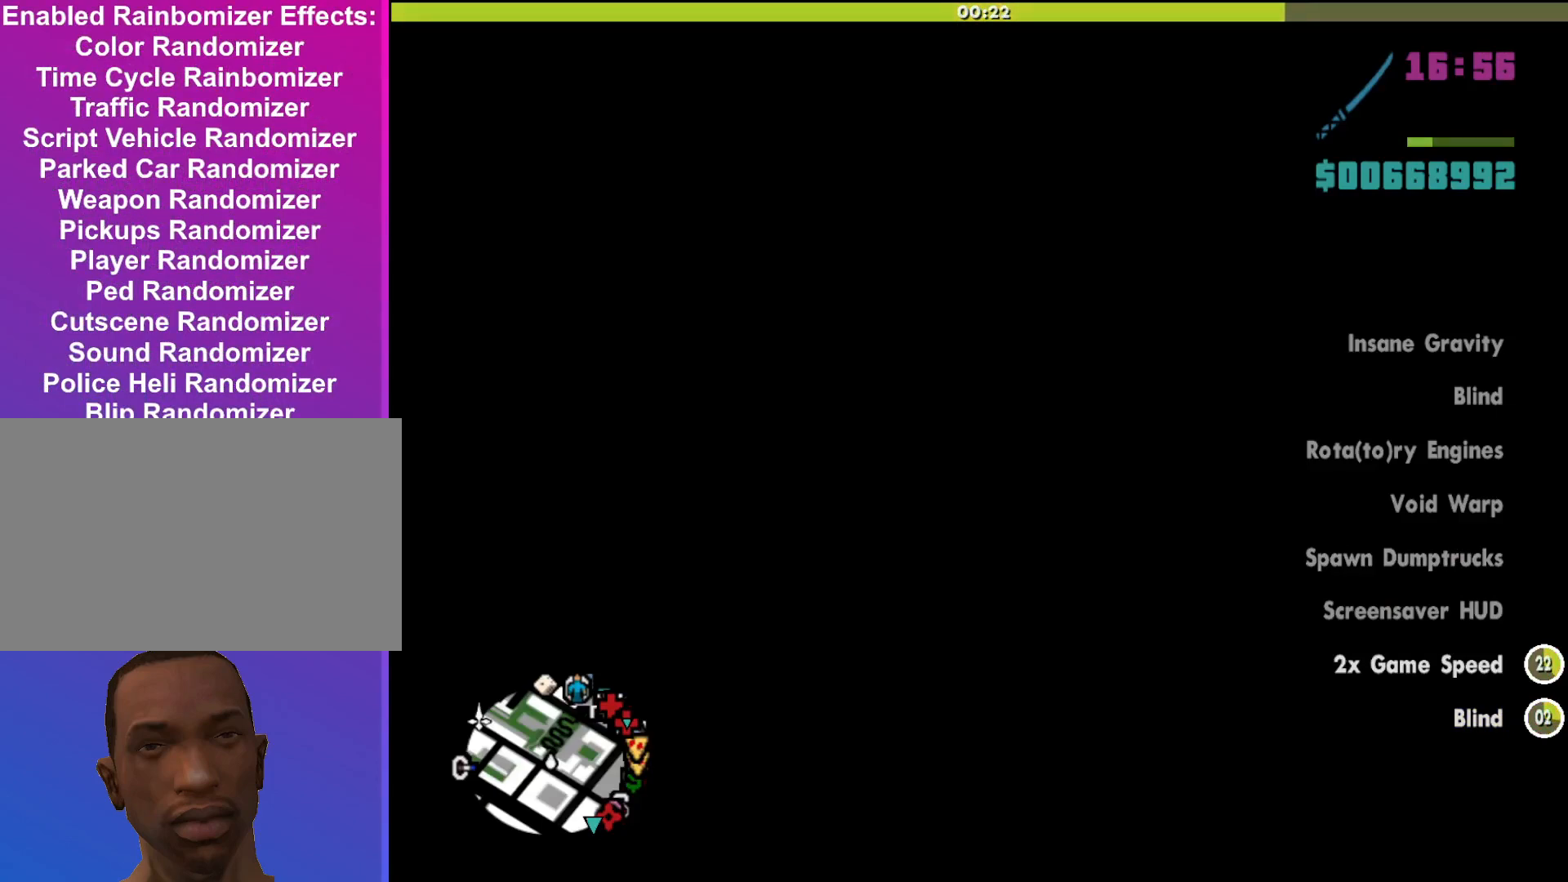
{"keys": [], "mouse": ["right"], "events": [[33, "f", "down"], [67, "f", "up"], [133, "f", "down"], [167, "f", "up"], [367, "f", "down"], [400, "f", "up"]]}
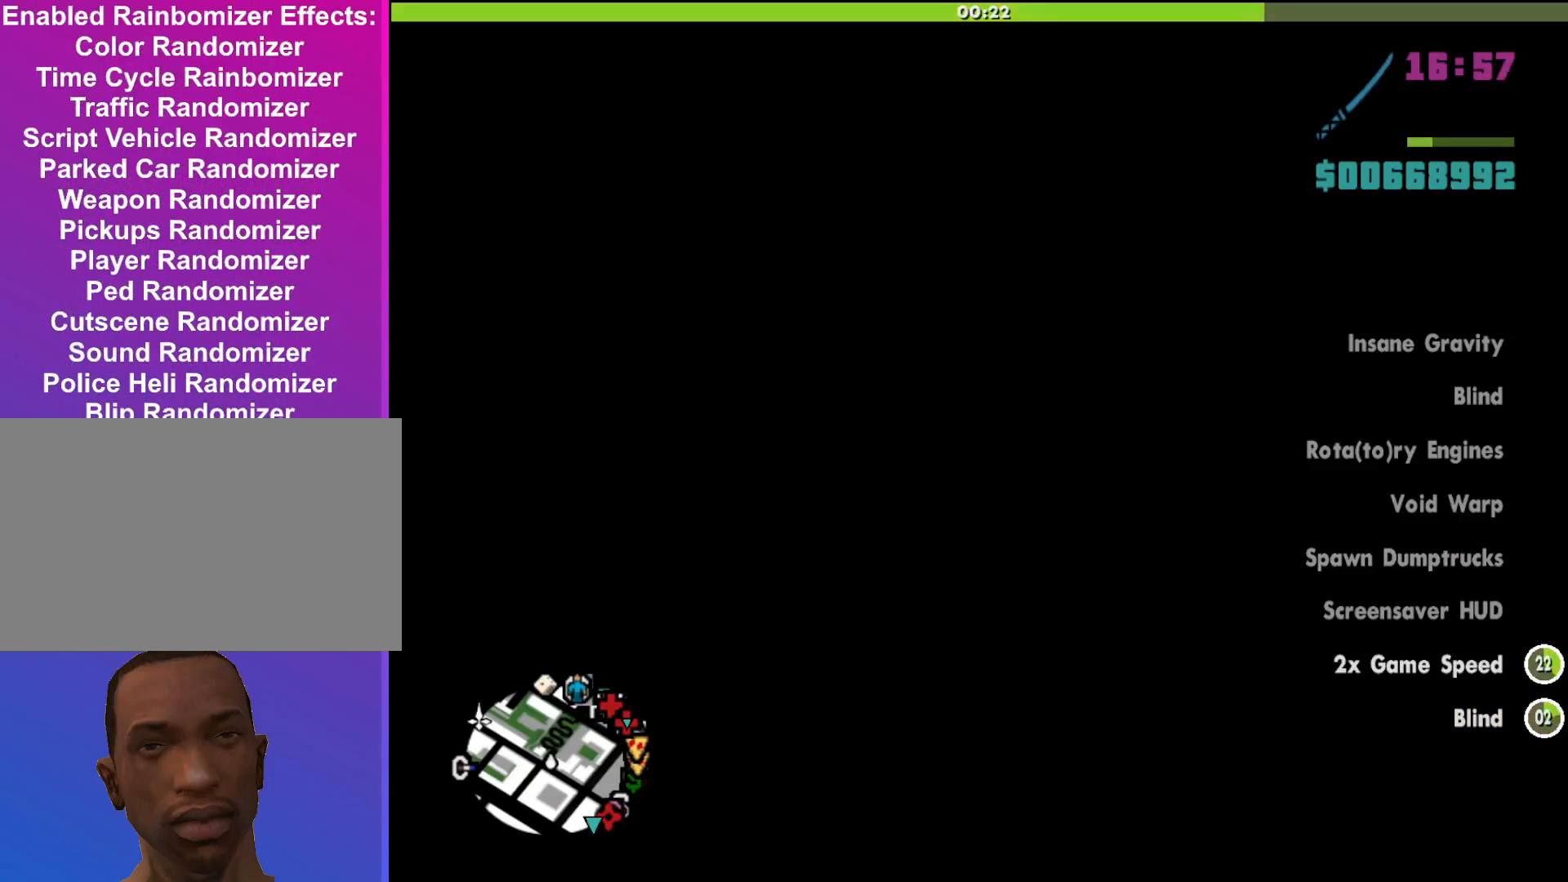
{"keys": [], "mouse": ["right"], "events": [[333, "f", "down"], [400, "f", "up"]]}
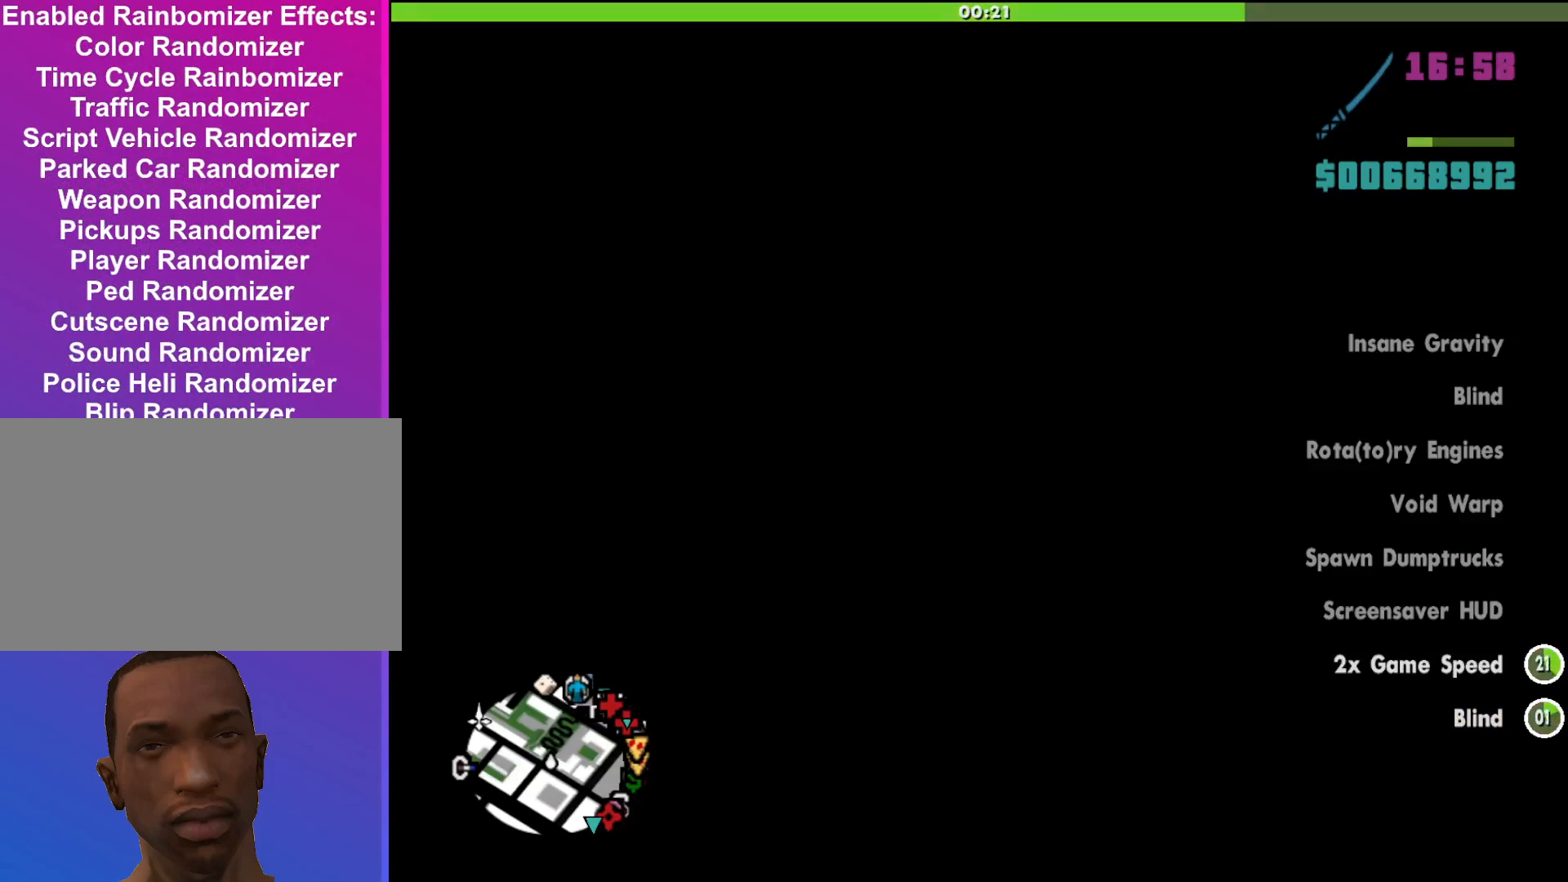
{"keys": ["f"], "mouse": ["right"], "events": [[167, "f", "down"], [233, "f", "up"], [333, "f", "down"], [433, "f", "up"], [500, "f", "down"]]}
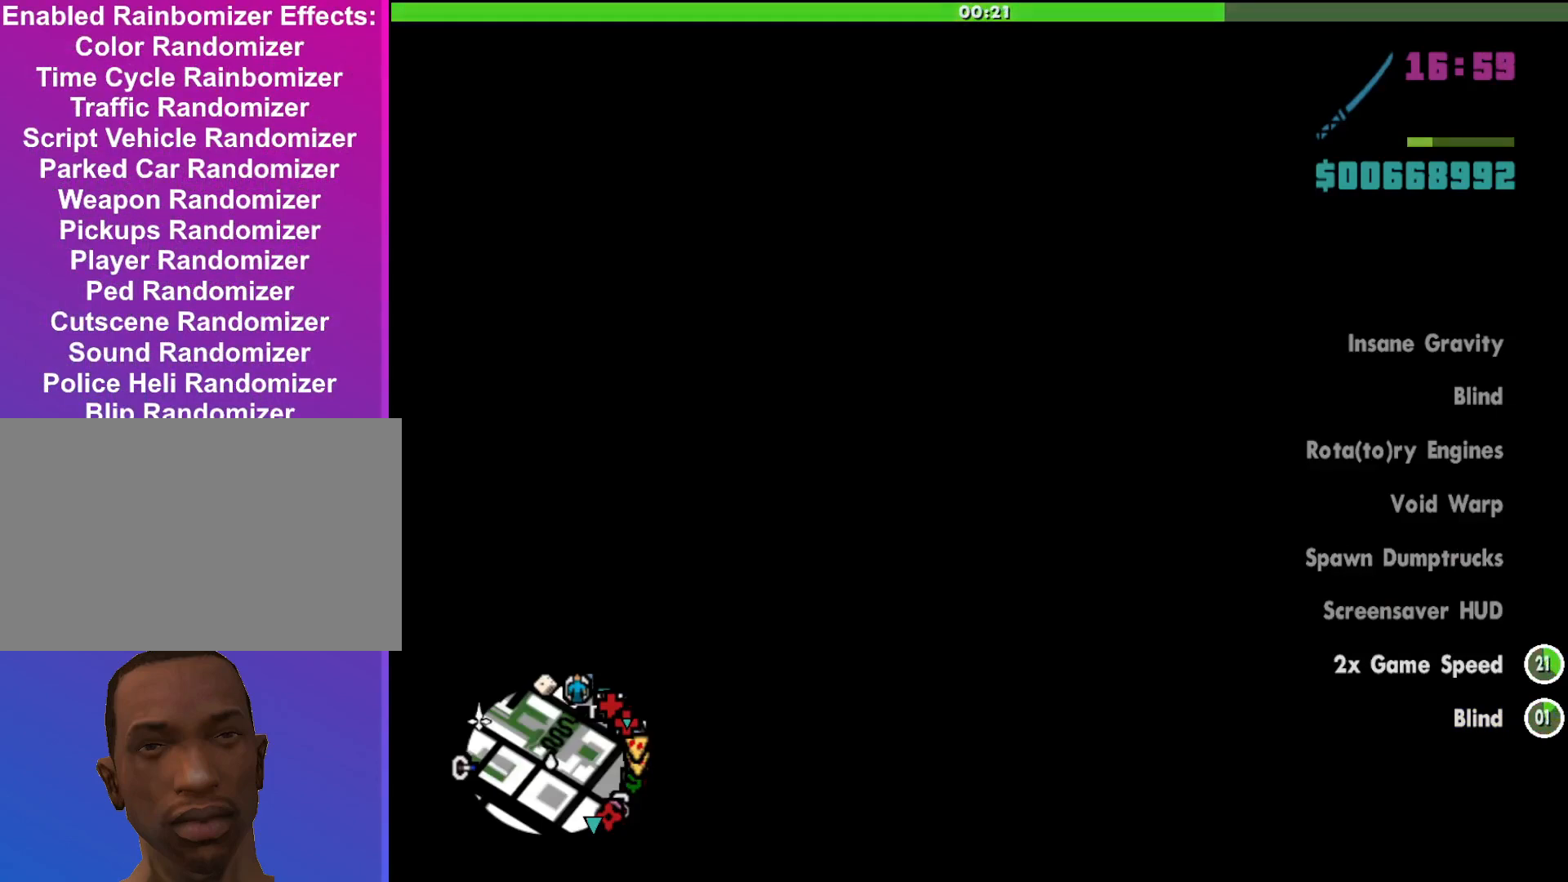
{"keys": [], "mouse": ["right"], "events": [[67, "f", "up"], [167, "f", "down"], [267, "f", "up"], [367, "f", "down"], [433, "f", "up"]]}
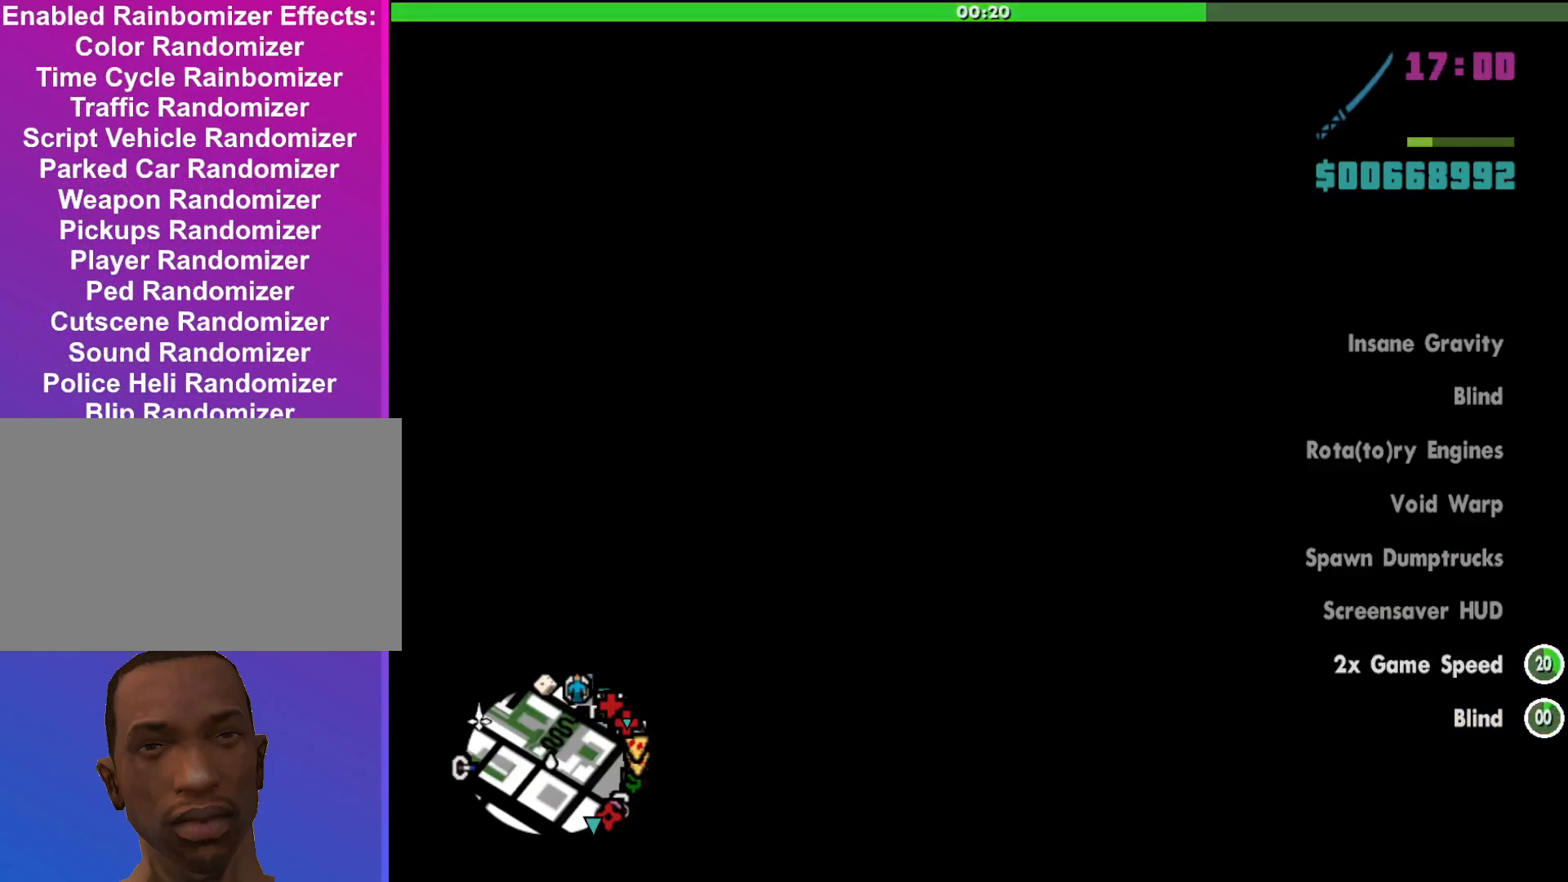
{"keys": [], "mouse": ["right"], "events": [[33, "f", "down"], [133, "f", "up"], [233, "f", "down"], [267, "f", "up"], [367, "f", "down"], [467, "f", "up"]]}
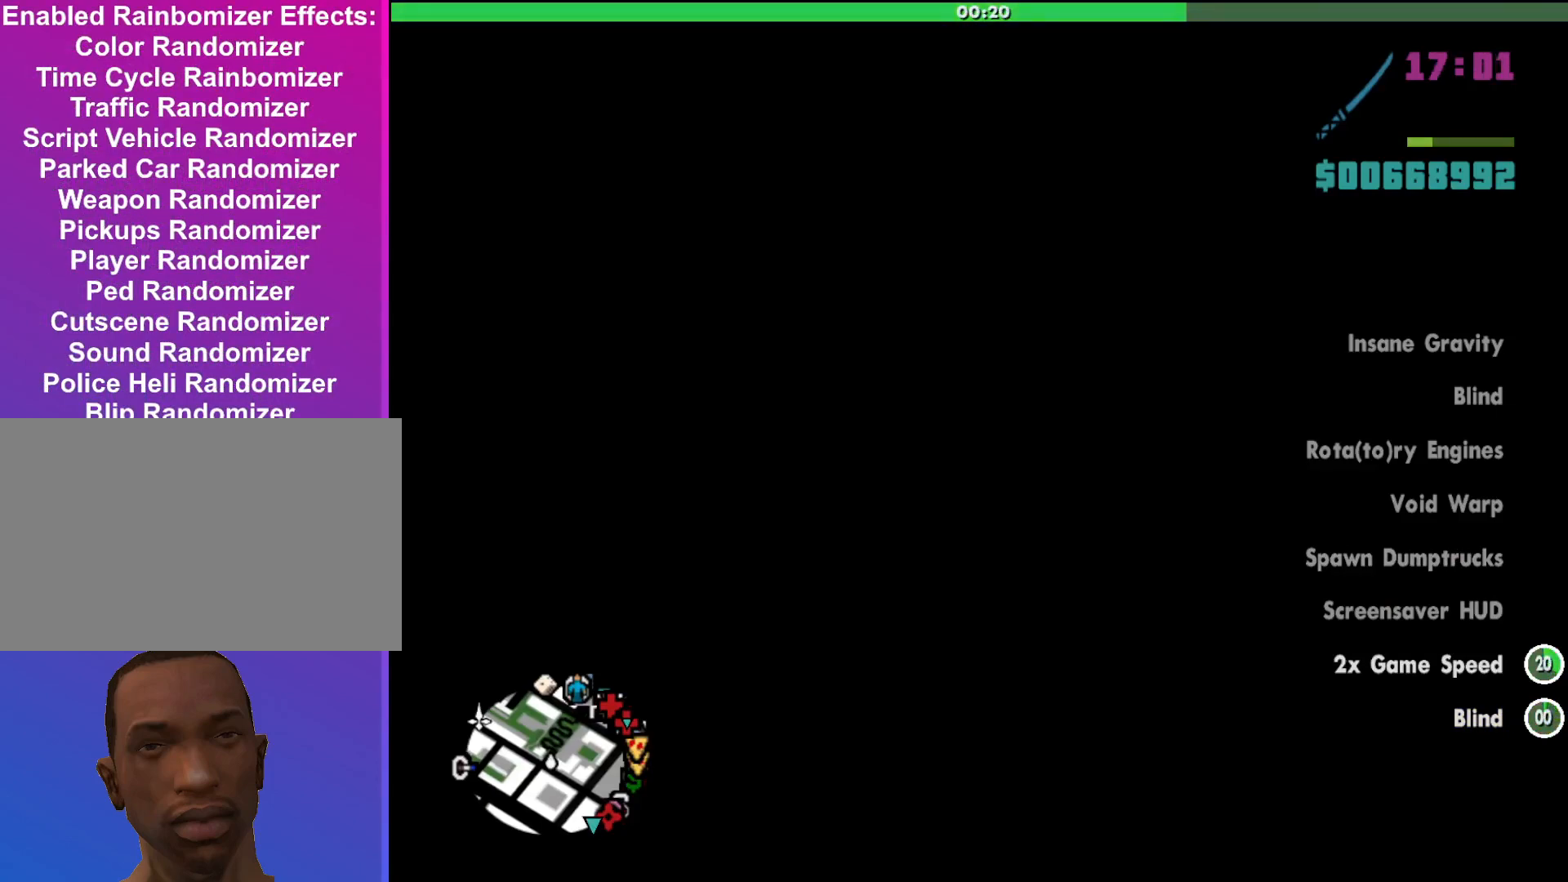
{"keys": ["f"], "mouse": ["right"], "events": [[67, "f", "down"], [167, "f", "up"], [300, "f", "down"], [367, "f", "up"], [500, "f", "down"]]}
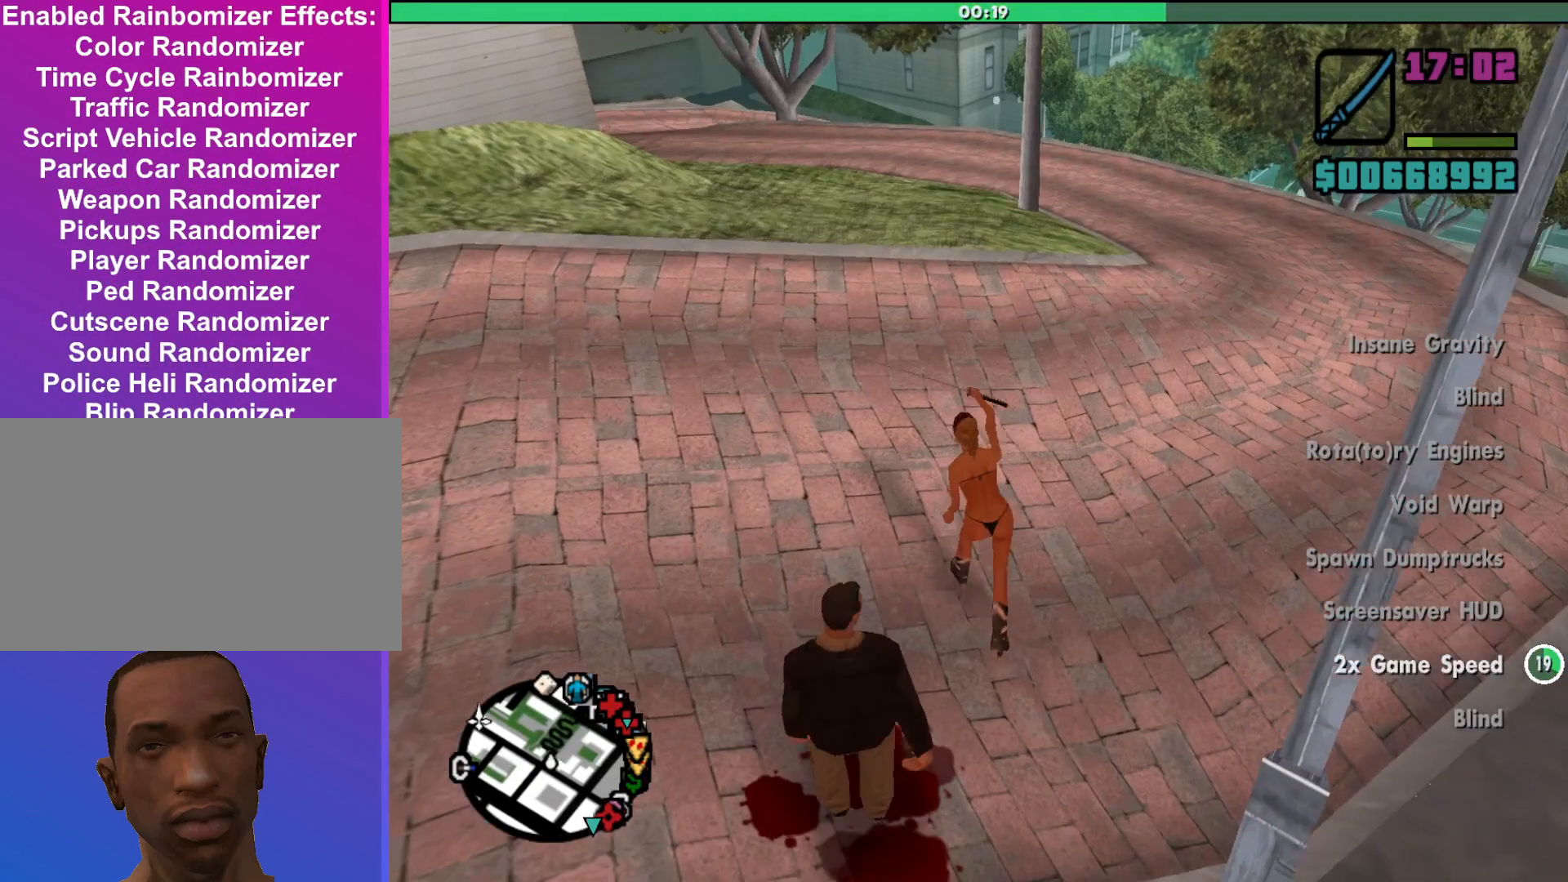
{"keys": [], "mouse": ["right"], "events": [[33, "f", "up"], [200, "f", "down"], [300, "f", "up"]]}
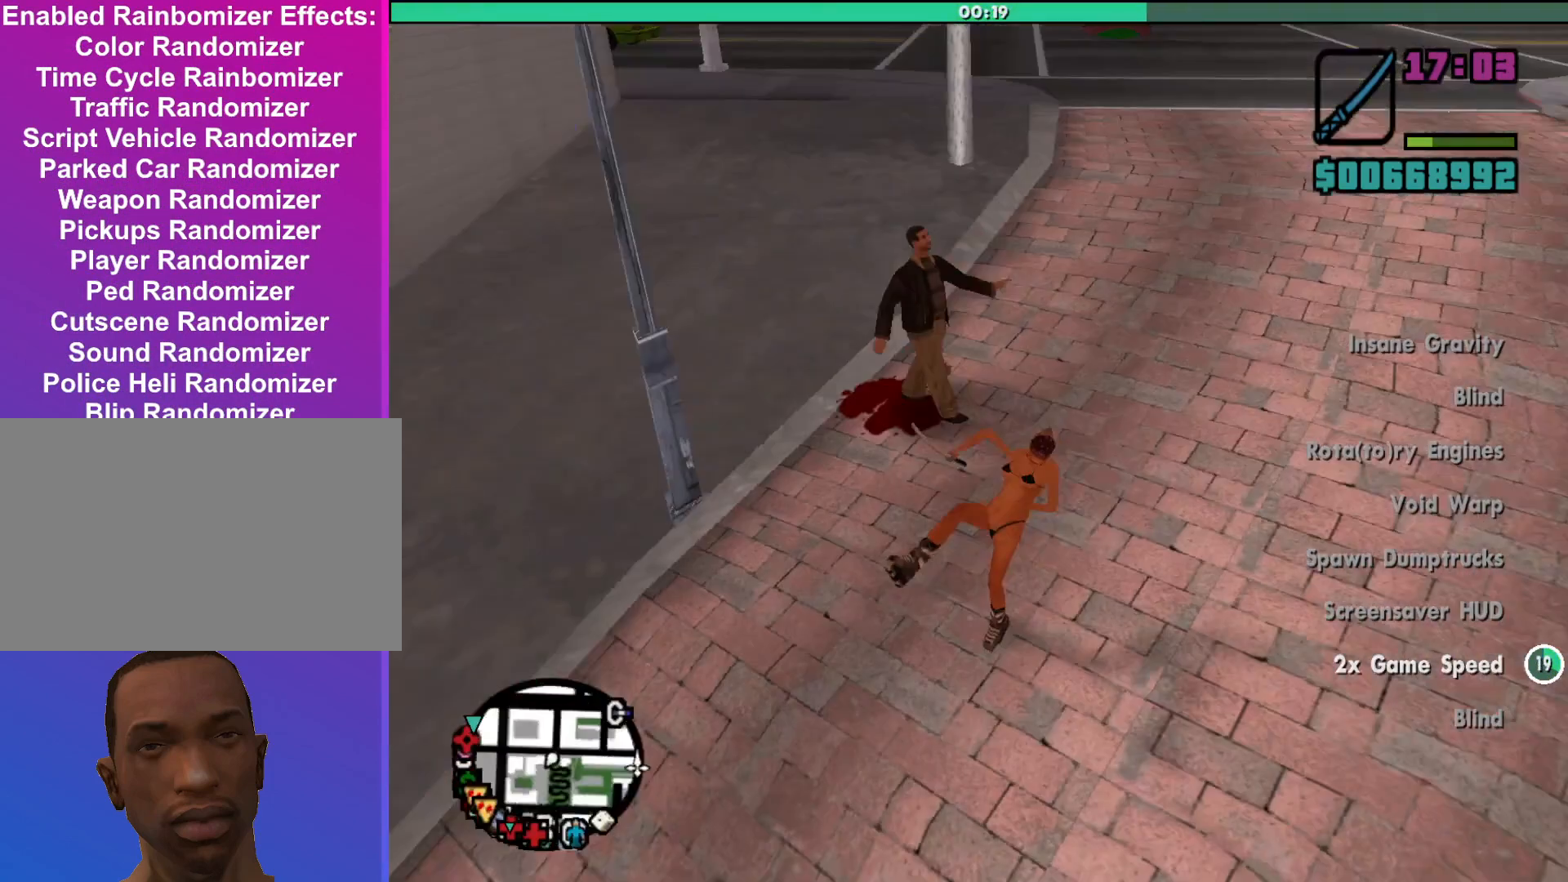
{"keys": [], "mouse": ["right"], "events": [[67, "f", "down"], [167, "f", "up"], [400, "mouse_left", "down"], [500, "mouse_left", "up"]]}
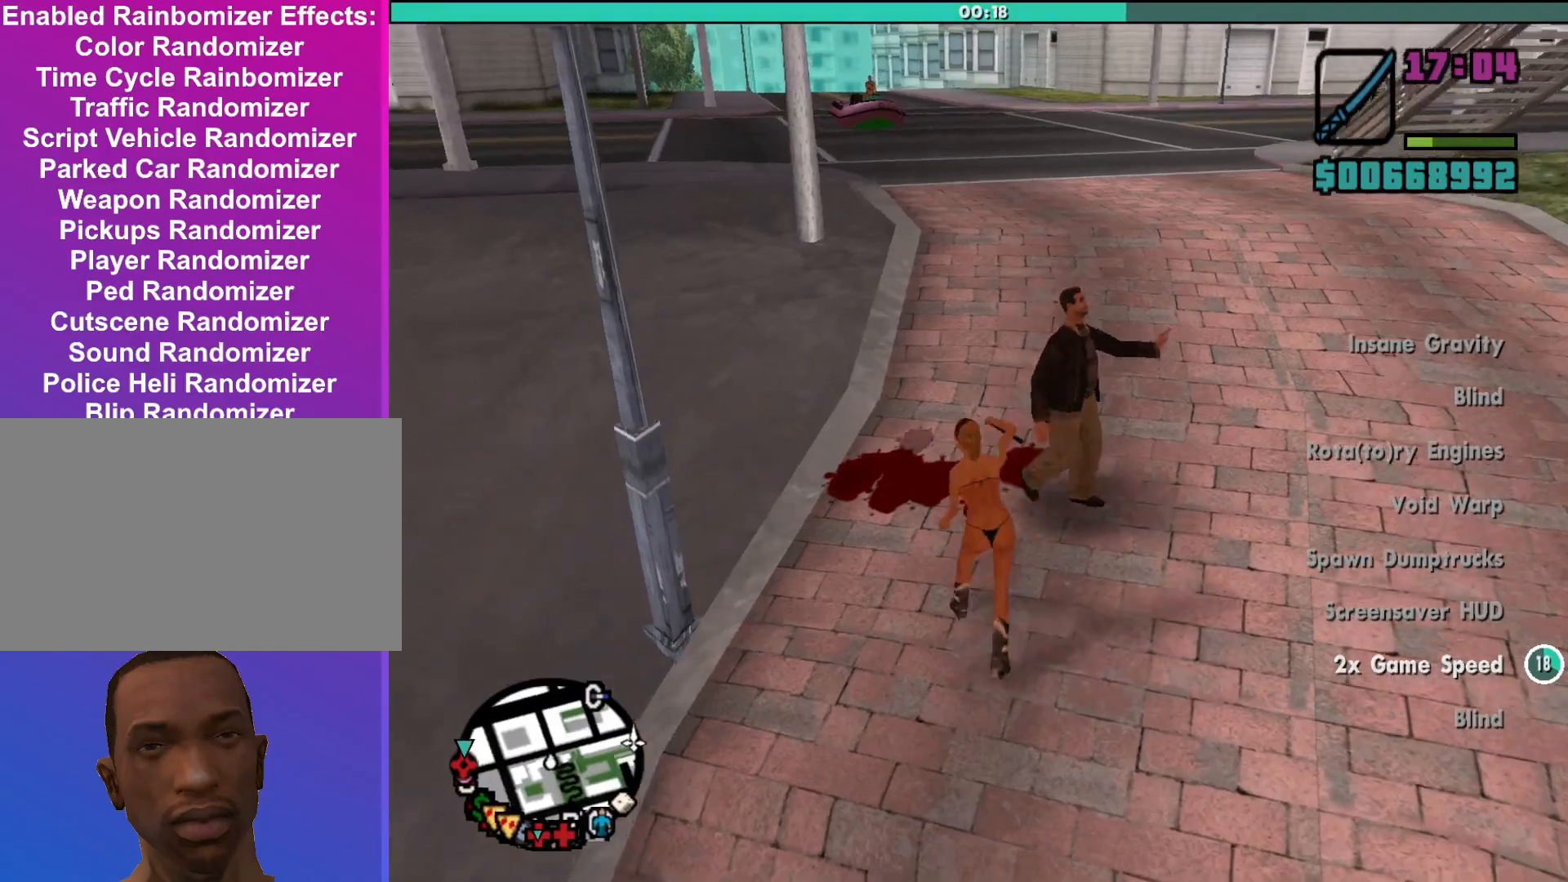
{"keys": [], "mouse": ["right"], "events": [[100, "mouse_left", "down"], [200, "mouse_left", "up"], [300, "mouse_left", "down"], [400, "mouse_left", "up"]]}
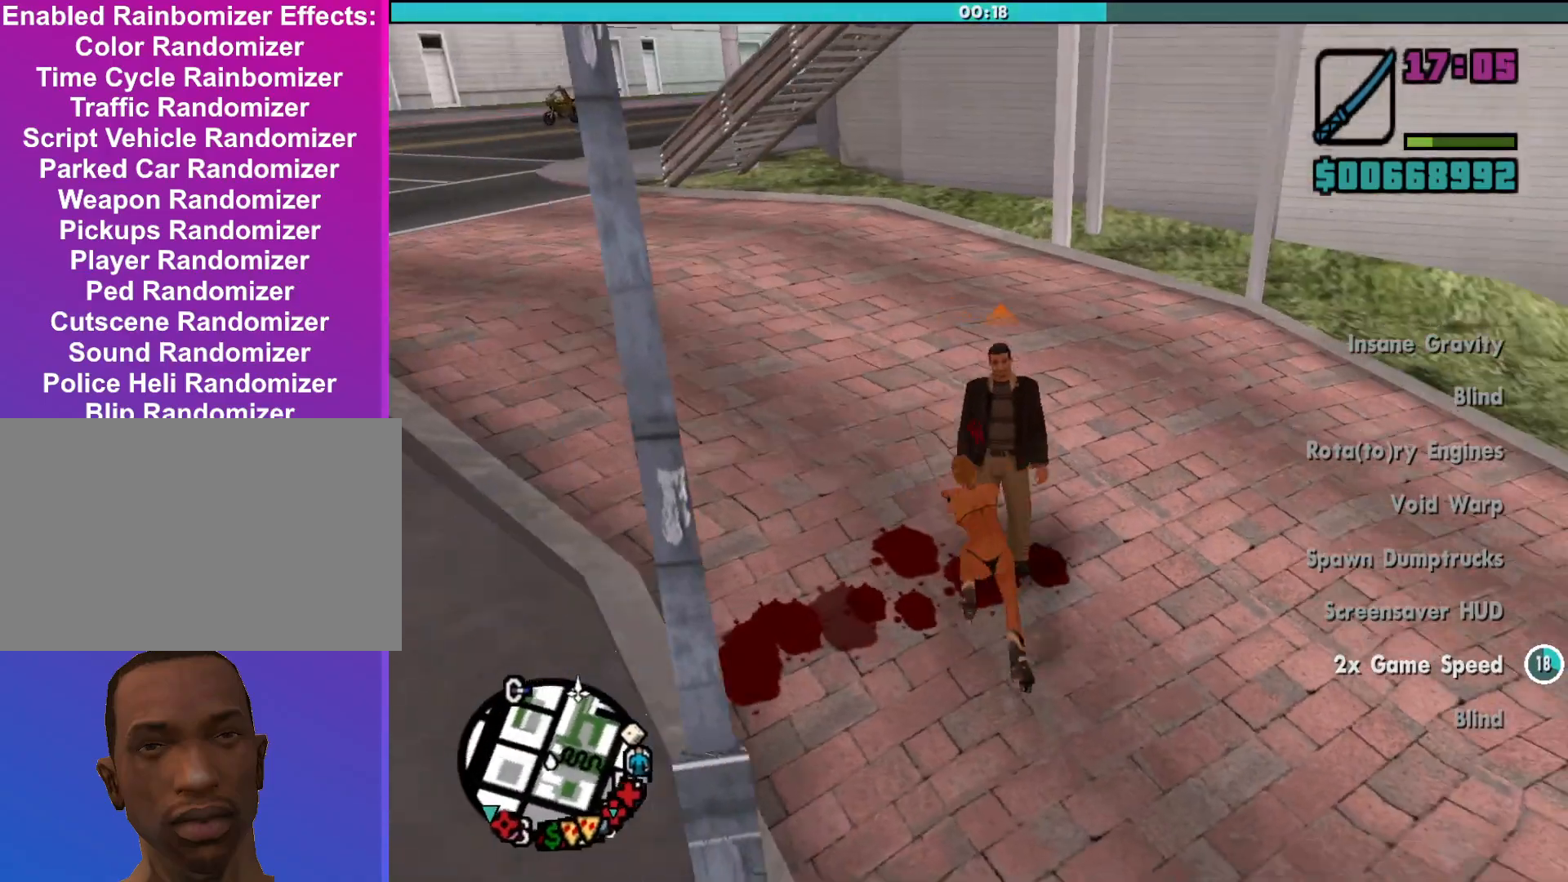
{"keys": [], "mouse": ["right"], "events": [[33, "mouse_left", "down"], [133, "mouse_left", "up"], [233, "mouse_left", "down"], [300, "mouse_left", "up"], [400, "mouse_left", "down"], [500, "mouse_left", "up"]]}
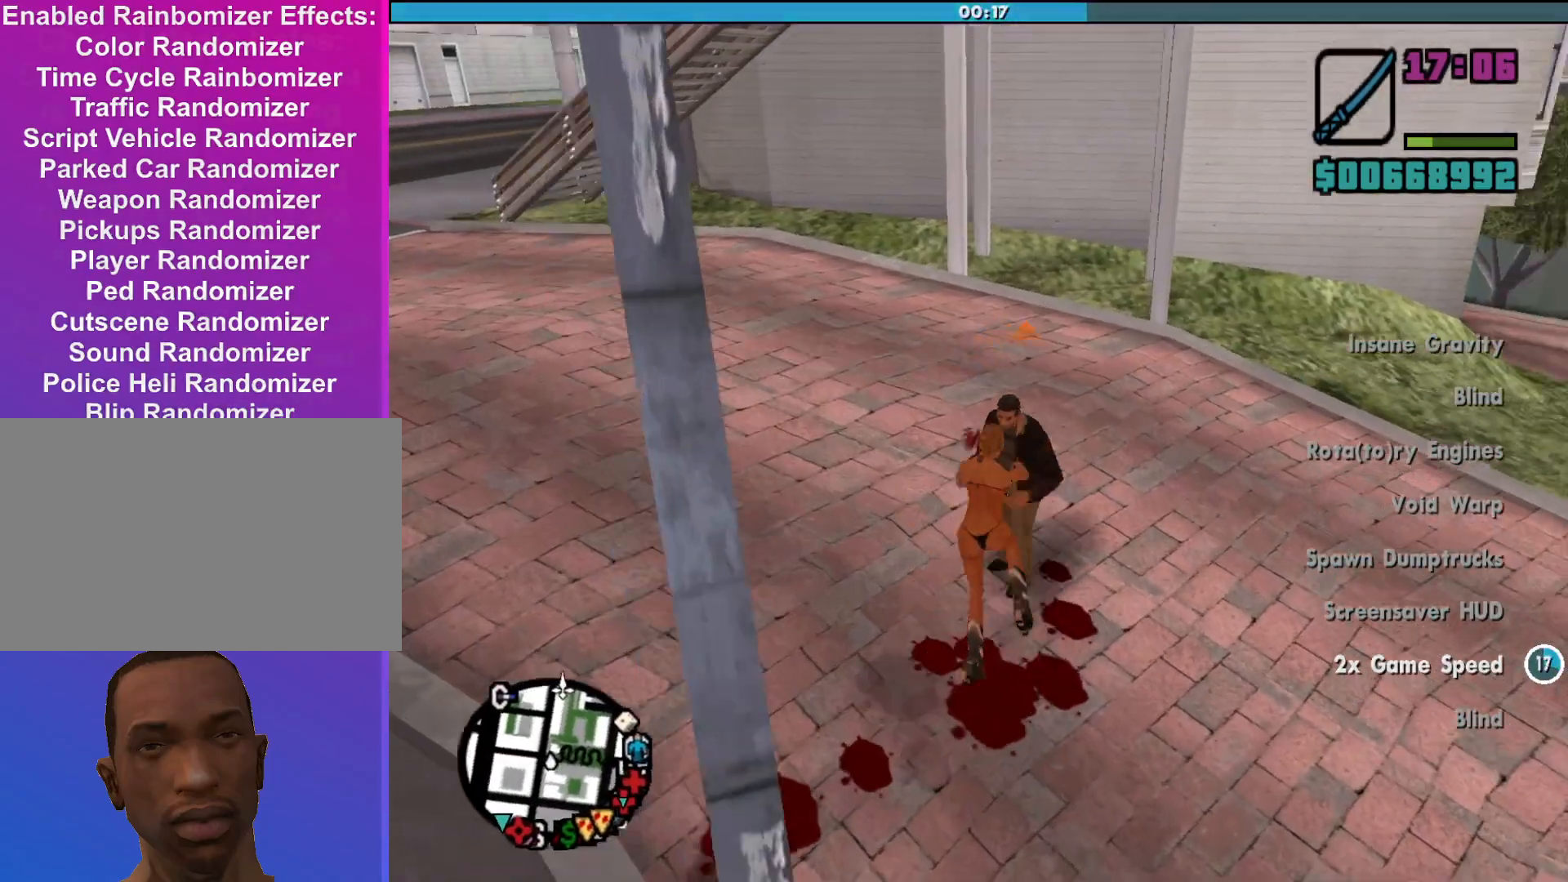
{"keys": [], "mouse": ["right"], "events": [[167, "mouse_left", "down"], [233, "mouse_left", "up"], [300, "mouse_left", "down"], [400, "mouse_left", "up"]]}
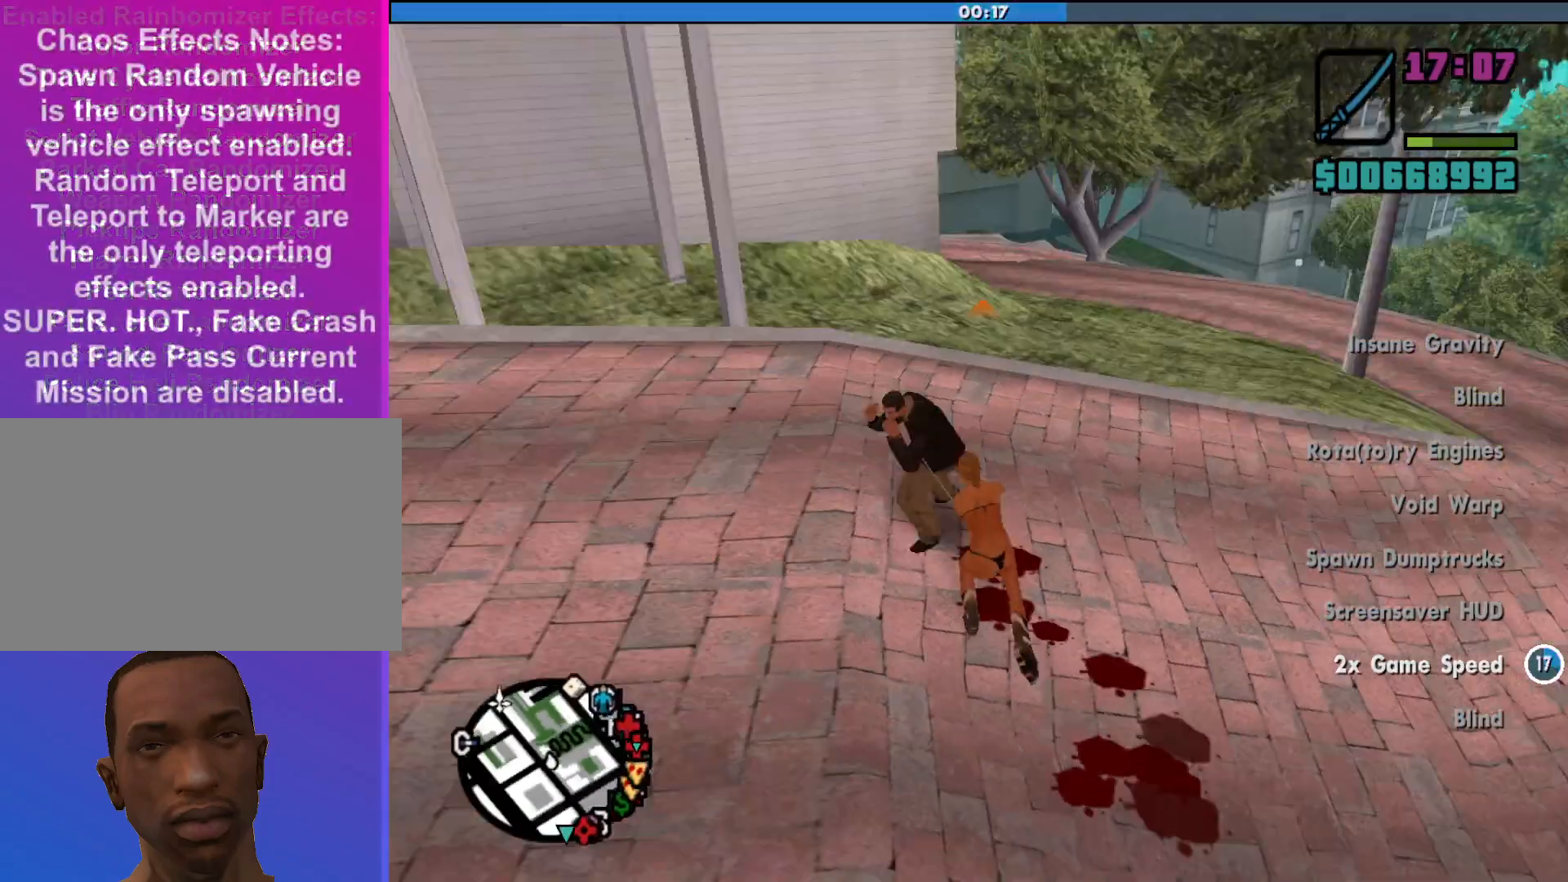
{"keys": [], "mouse": ["left", "right"], "events": [[33, "mouse_left", "down"], [333, "mouse_left", "up"], [500, "mouse_left", "down"]]}
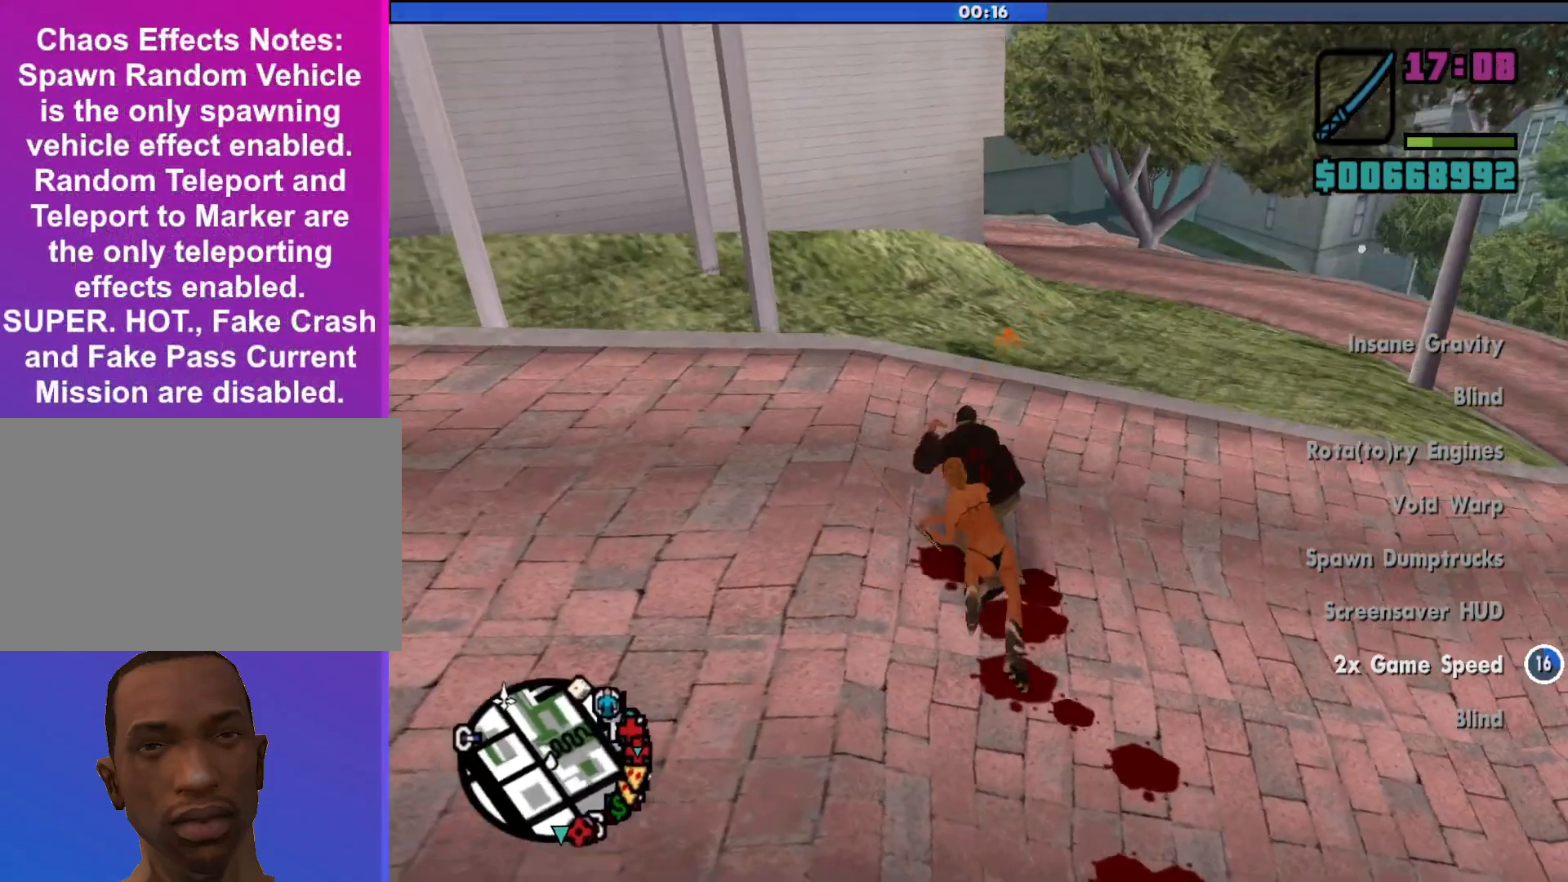
{"keys": [], "mouse": ["right"], "events": [[100, "mouse_left", "up"], [200, "mouse_left", "down"], [300, "mouse_left", "up"], [433, "mouse_left", "down"], [500, "mouse_left", "up"]]}
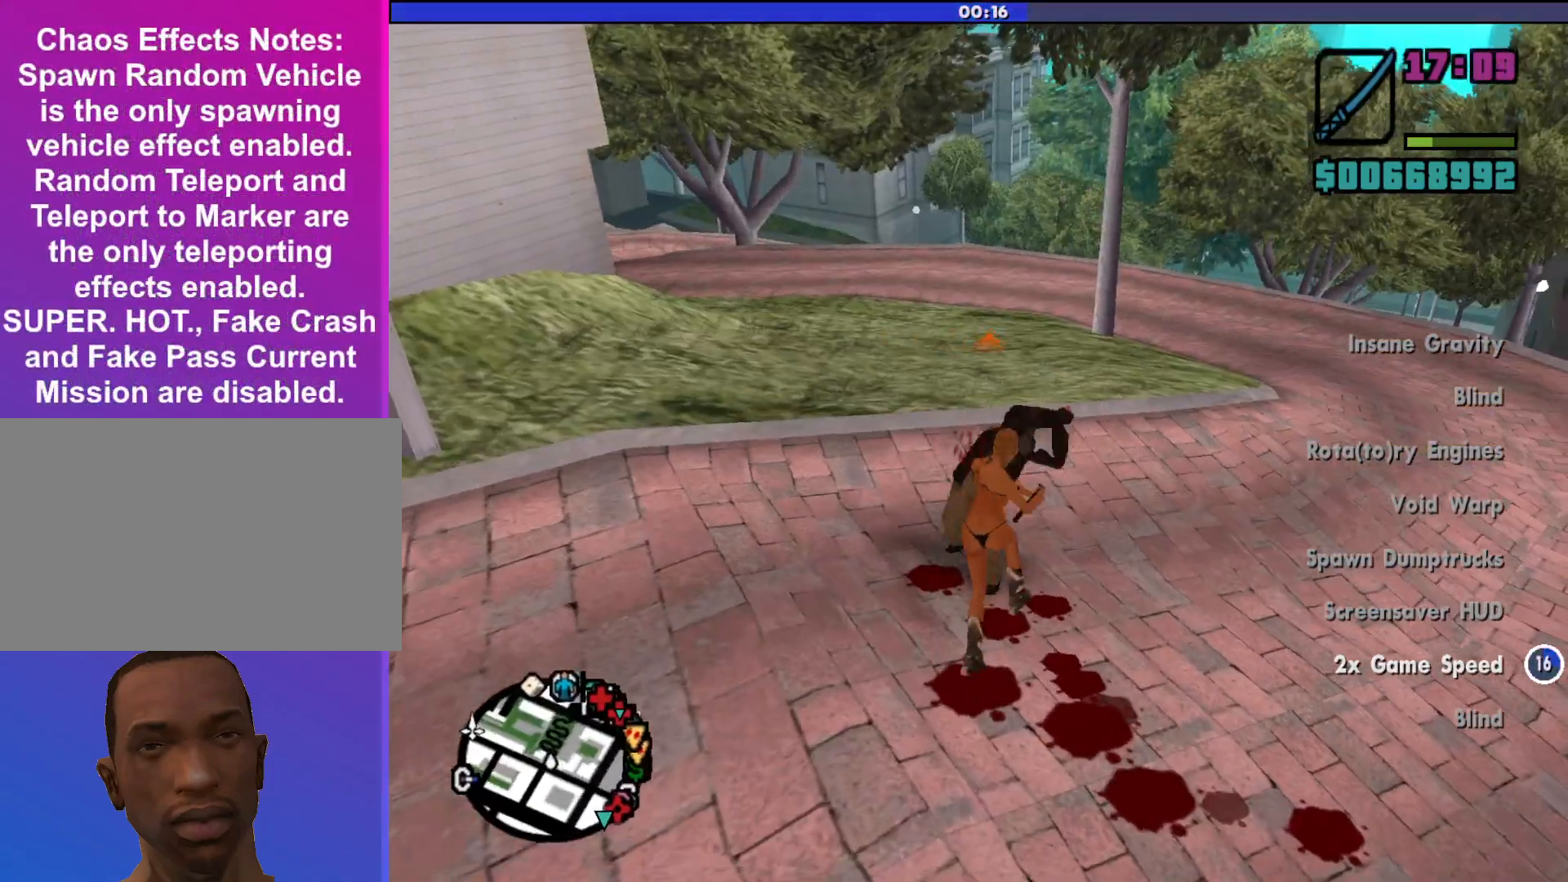
{"keys": [], "mouse": ["right"], "events": [[133, "mouse_left", "down"], [233, "mouse_left", "up"], [333, "mouse_left", "down"], [433, "mouse_left", "up"]]}
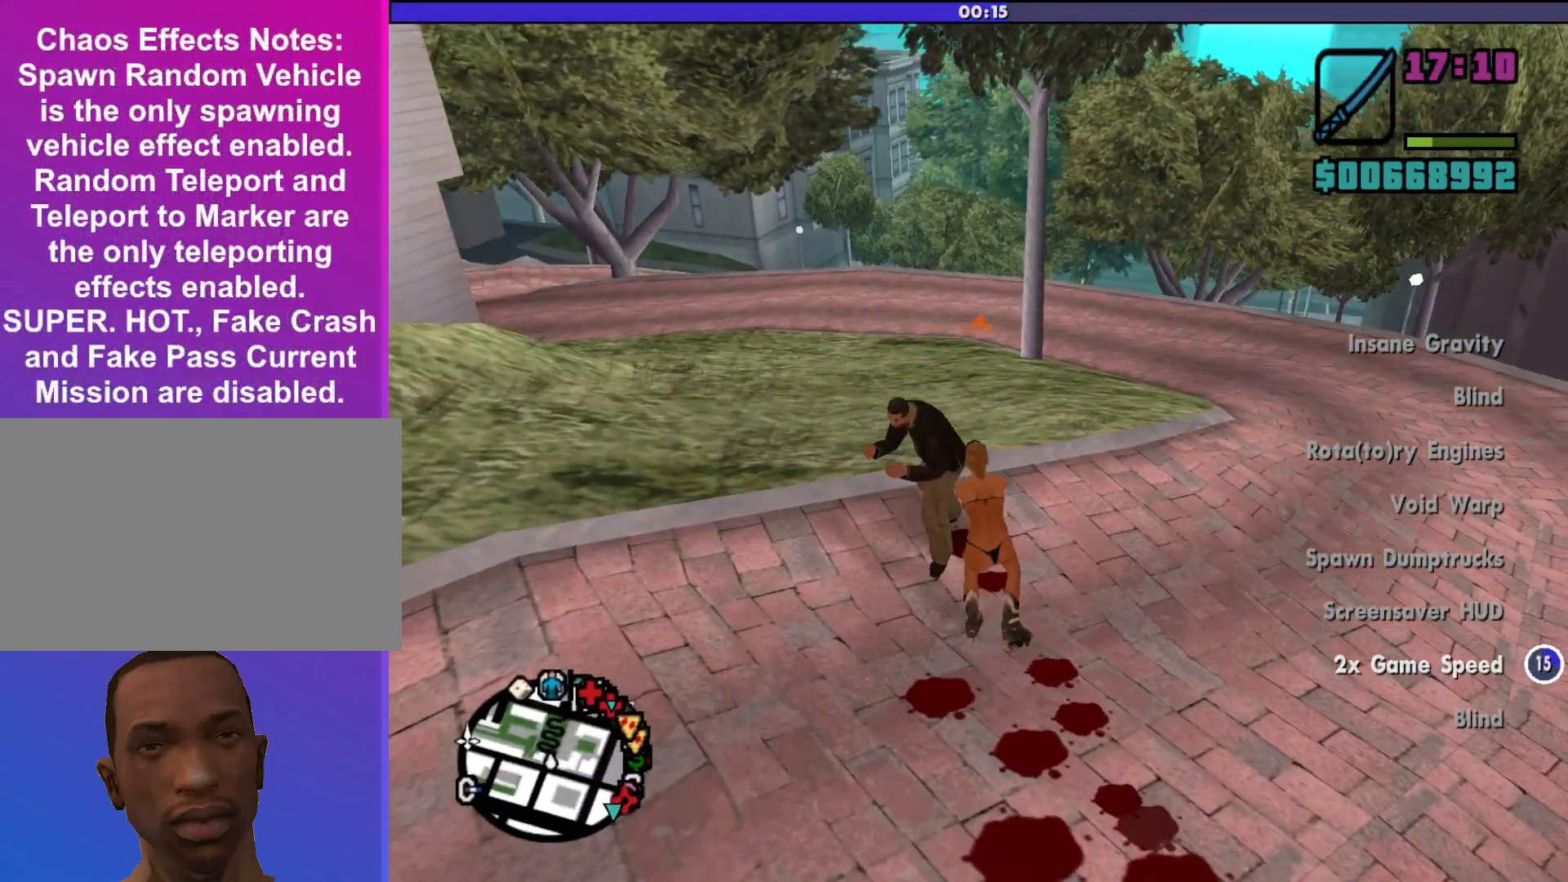
{"keys": [], "mouse": ["left", "right"], "events": [[33, "mouse_left", "down"], [100, "mouse_left", "up"], [267, "mouse_left", "down"], [367, "mouse_left", "up"], [500, "mouse_left", "down"]]}
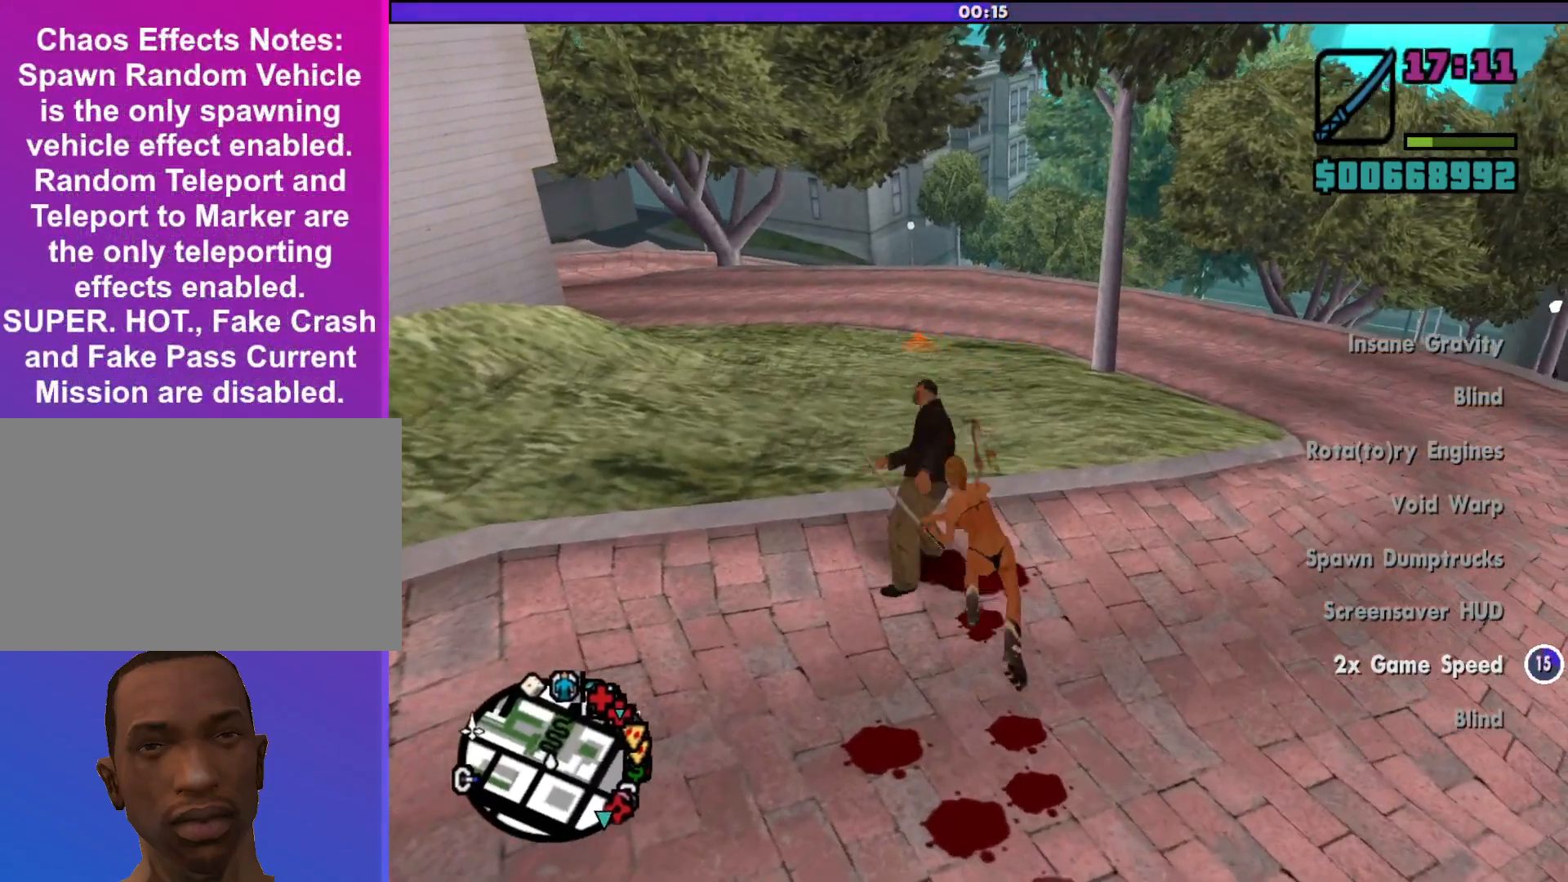
{"keys": [], "mouse": ["left", "right"], "events": [[33, "mouse_left", "up"], [200, "mouse_left", "down"], [300, "mouse_left", "up"], [367, "mouse_left", "down"]]}
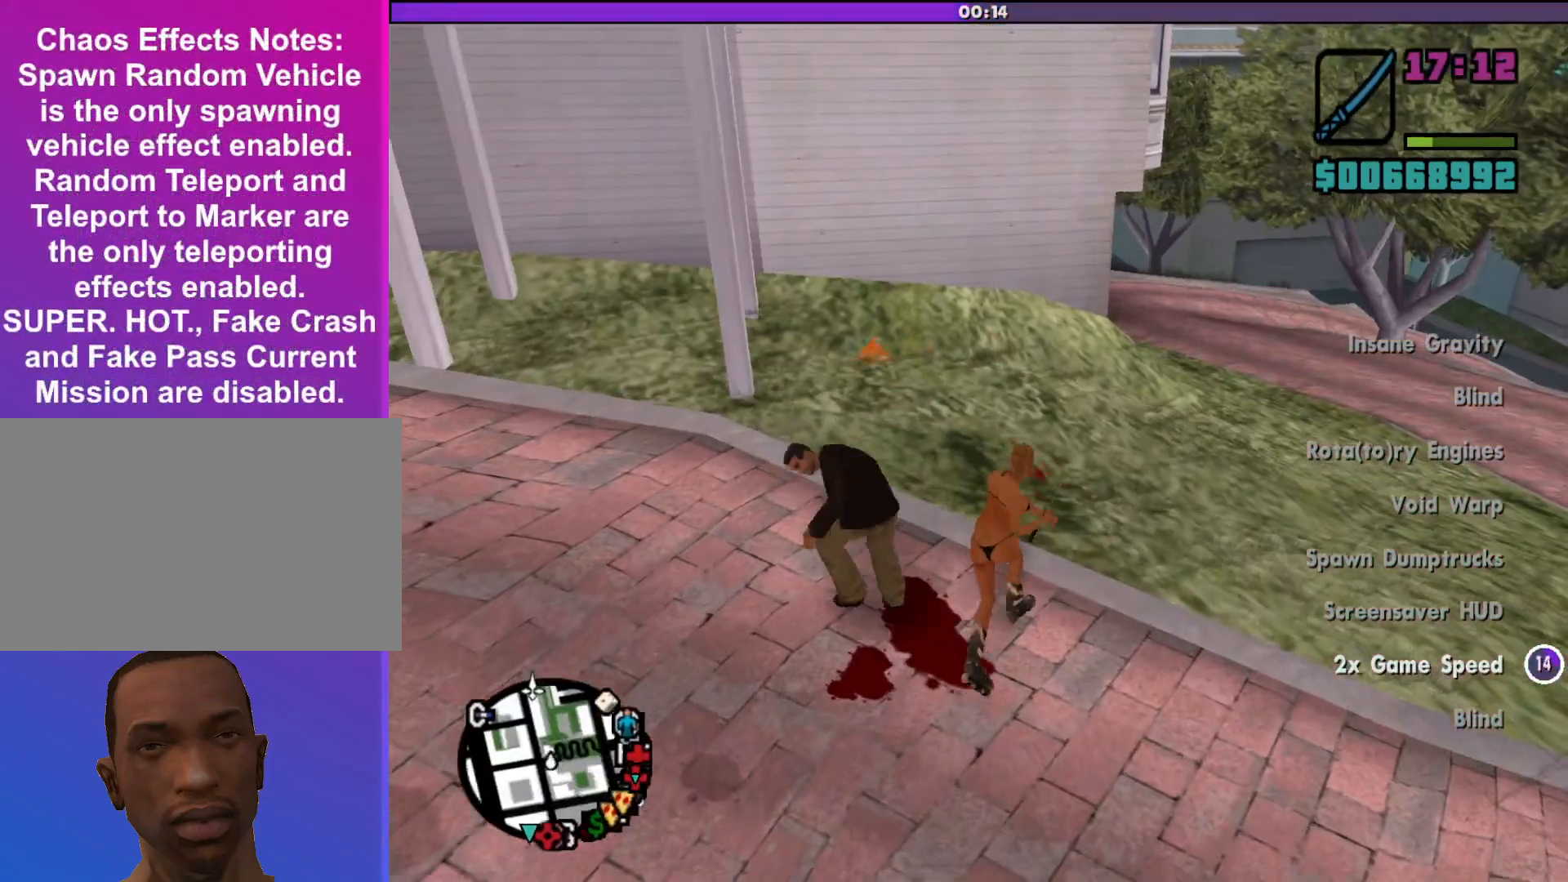
{"keys": [], "mouse": ["right"], "events": [[33, "mouse_left", "up"], [67, "mouse_left", "down"], [200, "mouse_left", "up"], [300, "mouse_left", "down"], [467, "mouse_left", "up"]]}
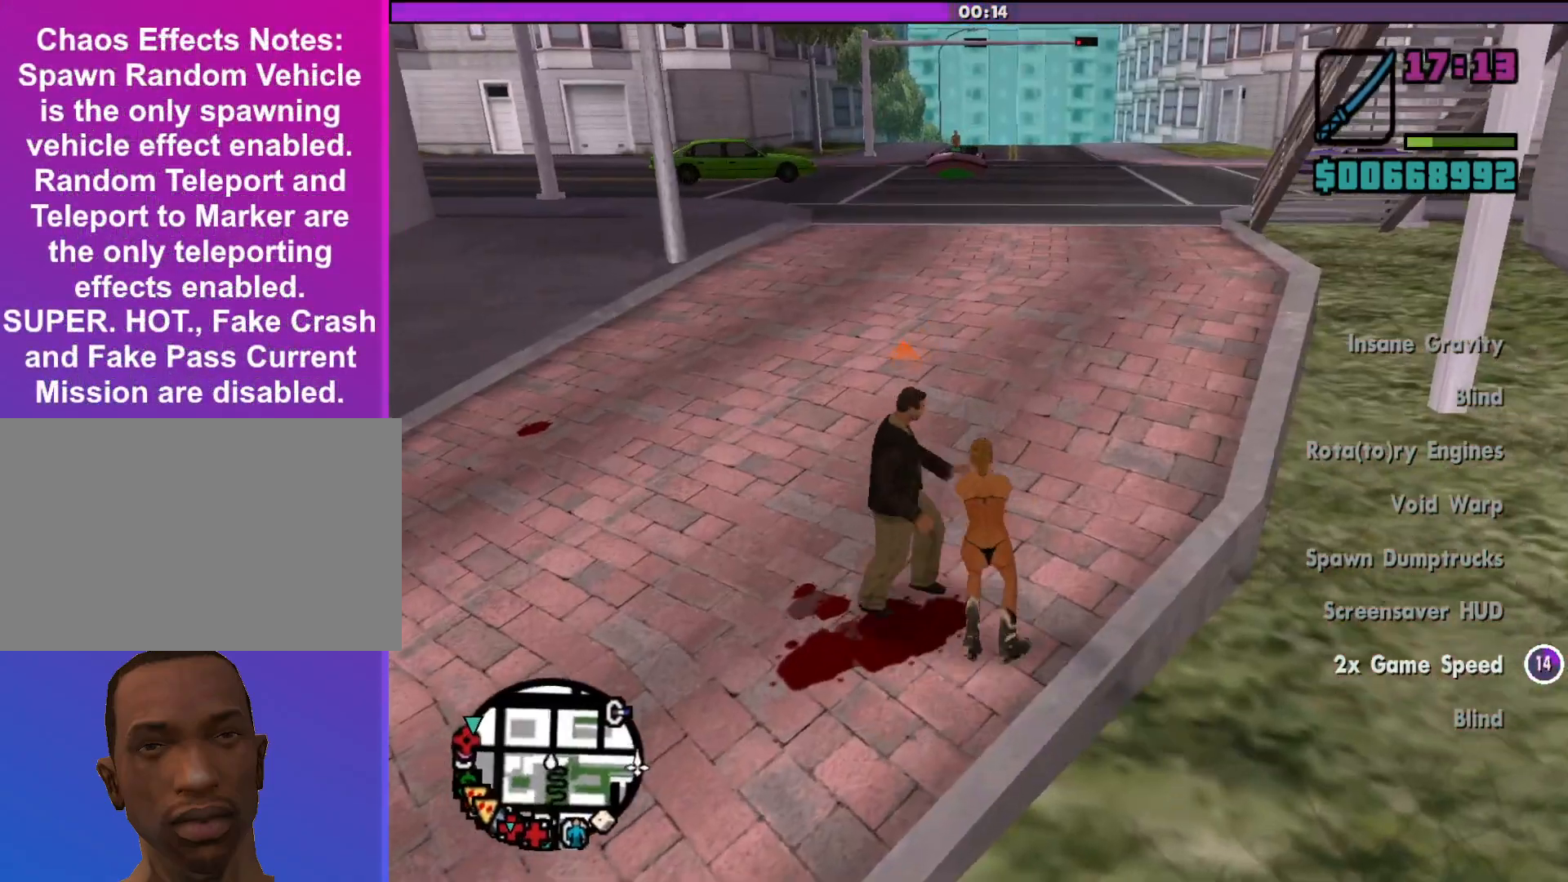
{"keys": [], "mouse": ["left", "right"], "events": [[33, "mouse_left", "down"], [133, "mouse_left", "up"], [233, "mouse_left", "down"]]}